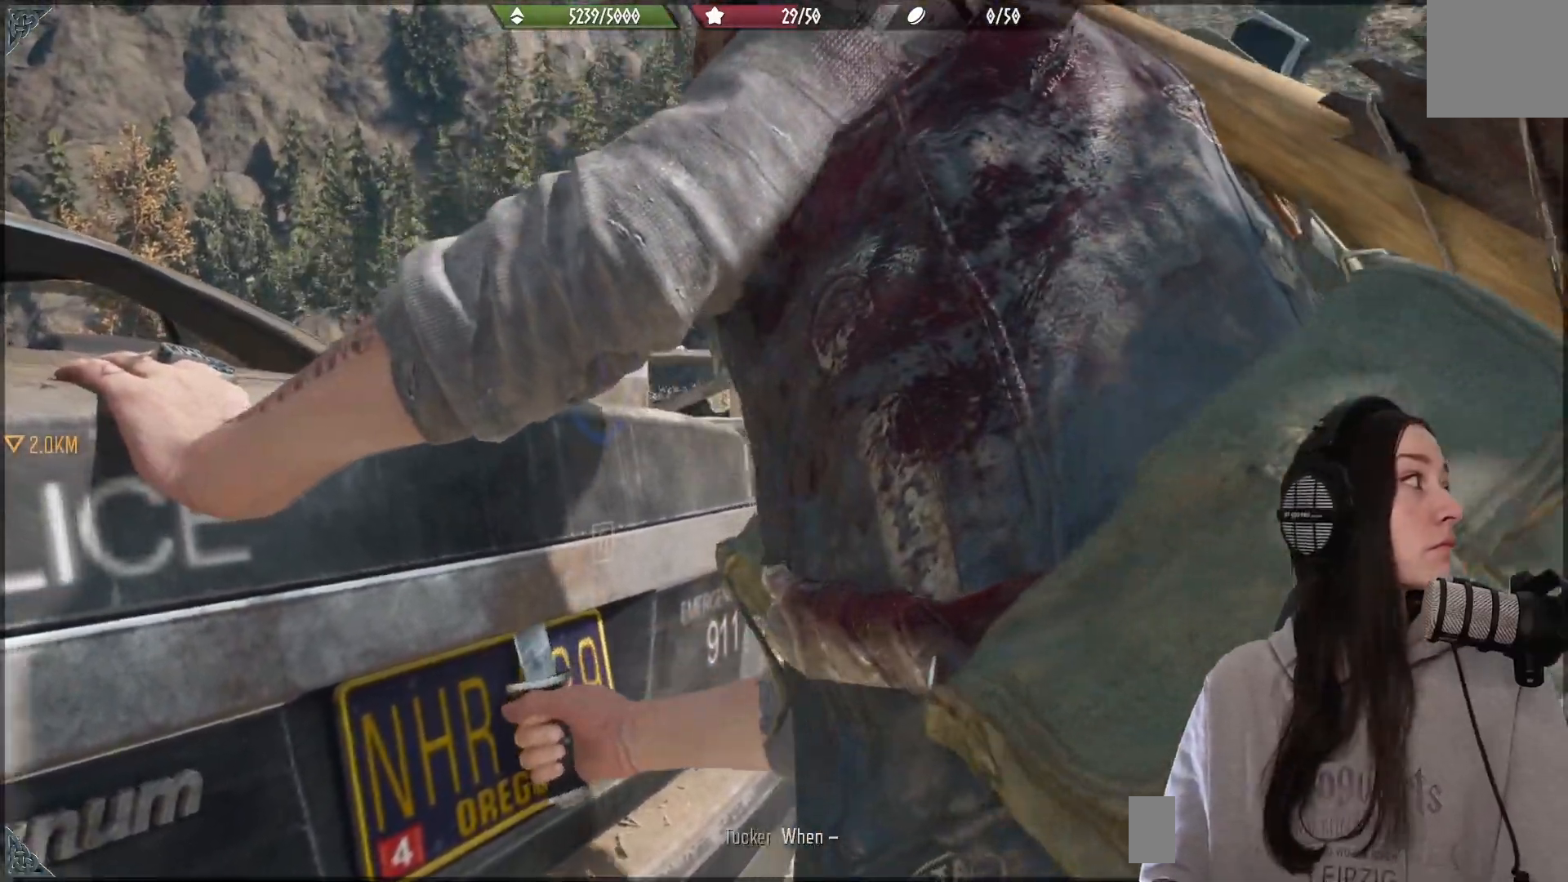
Gameplay with a controller (Xbox layout); each line is a JSON object with the inputs held at the frame after it. "events" lists button and stick changes between this image and that frame as [ms after this image, input, new state], when the widget could be followed in between.
{"buttons": ["X"], "left_stick": "center", "right_stick": "center", "events": []}
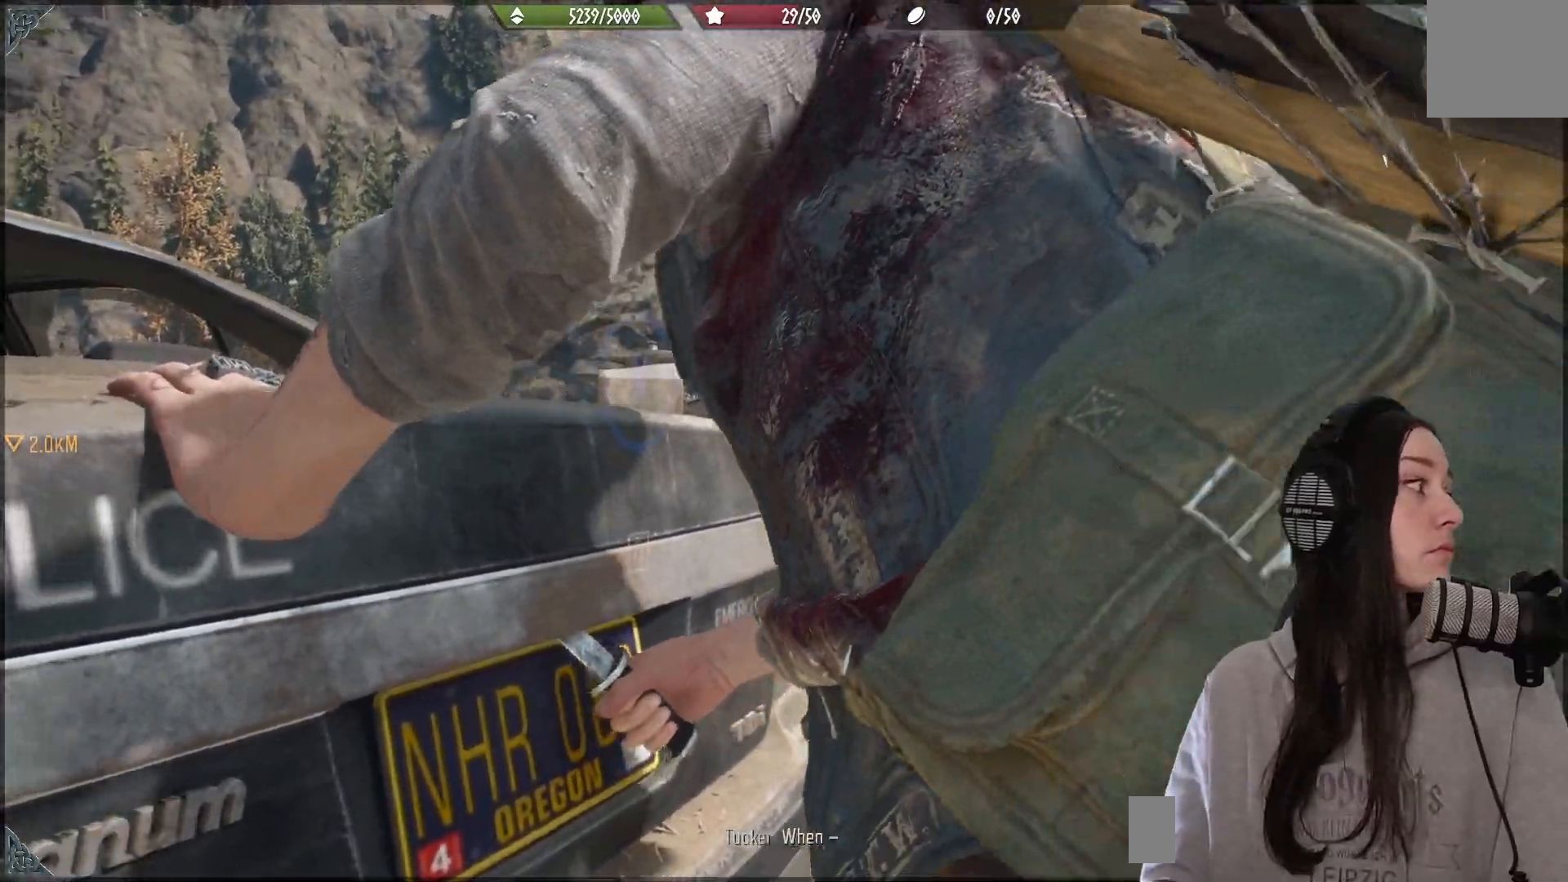
{"buttons": ["X"], "left_stick": "center", "right_stick": "center", "events": []}
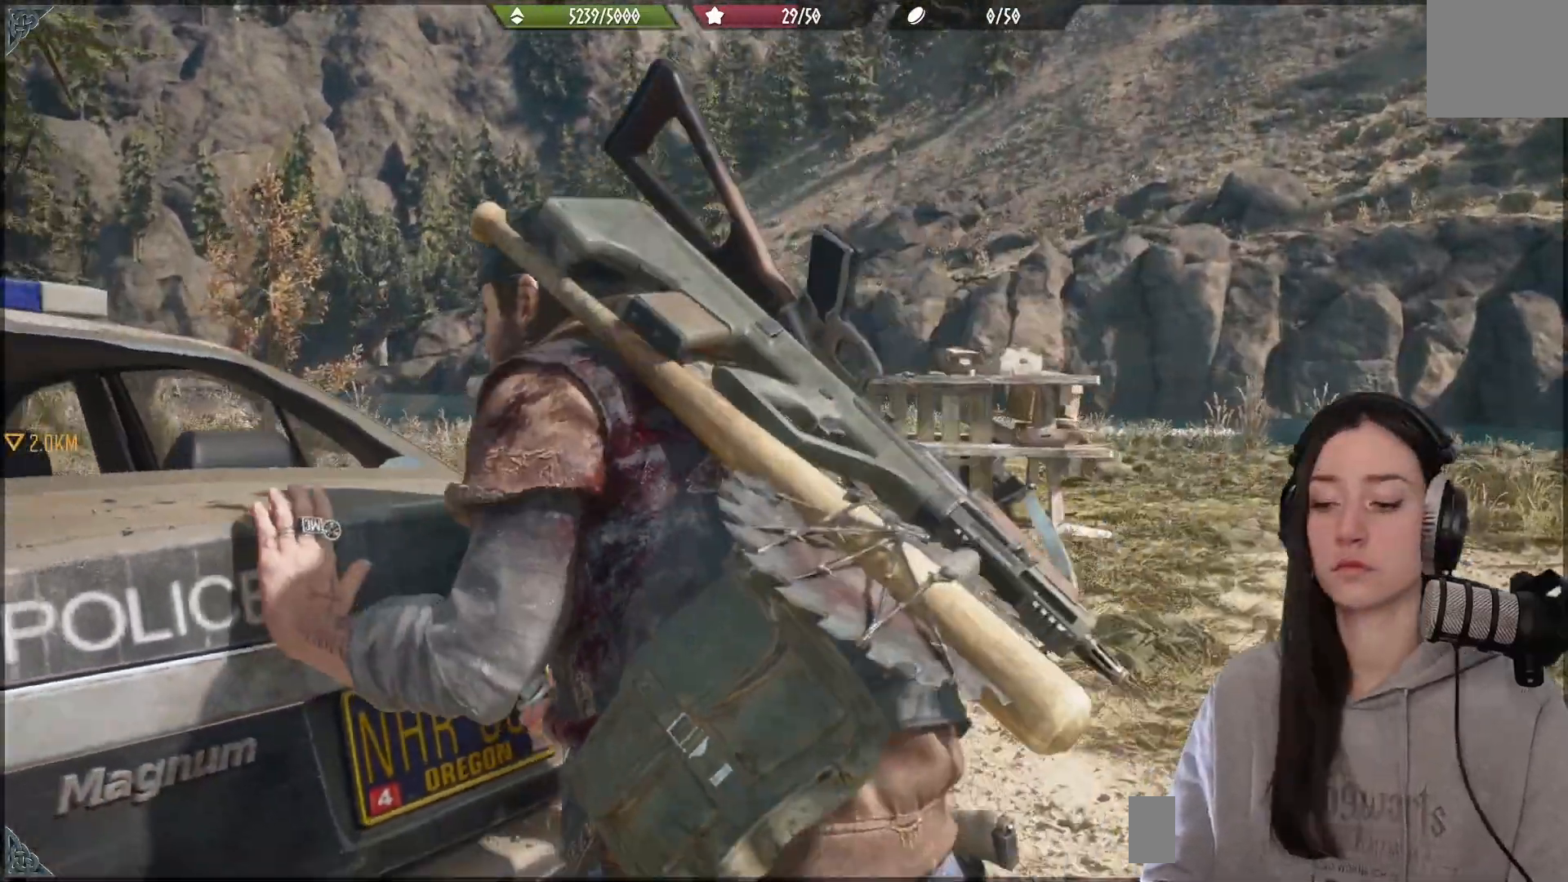
{"buttons": ["X"], "left_stick": "center", "right_stick": "center", "events": []}
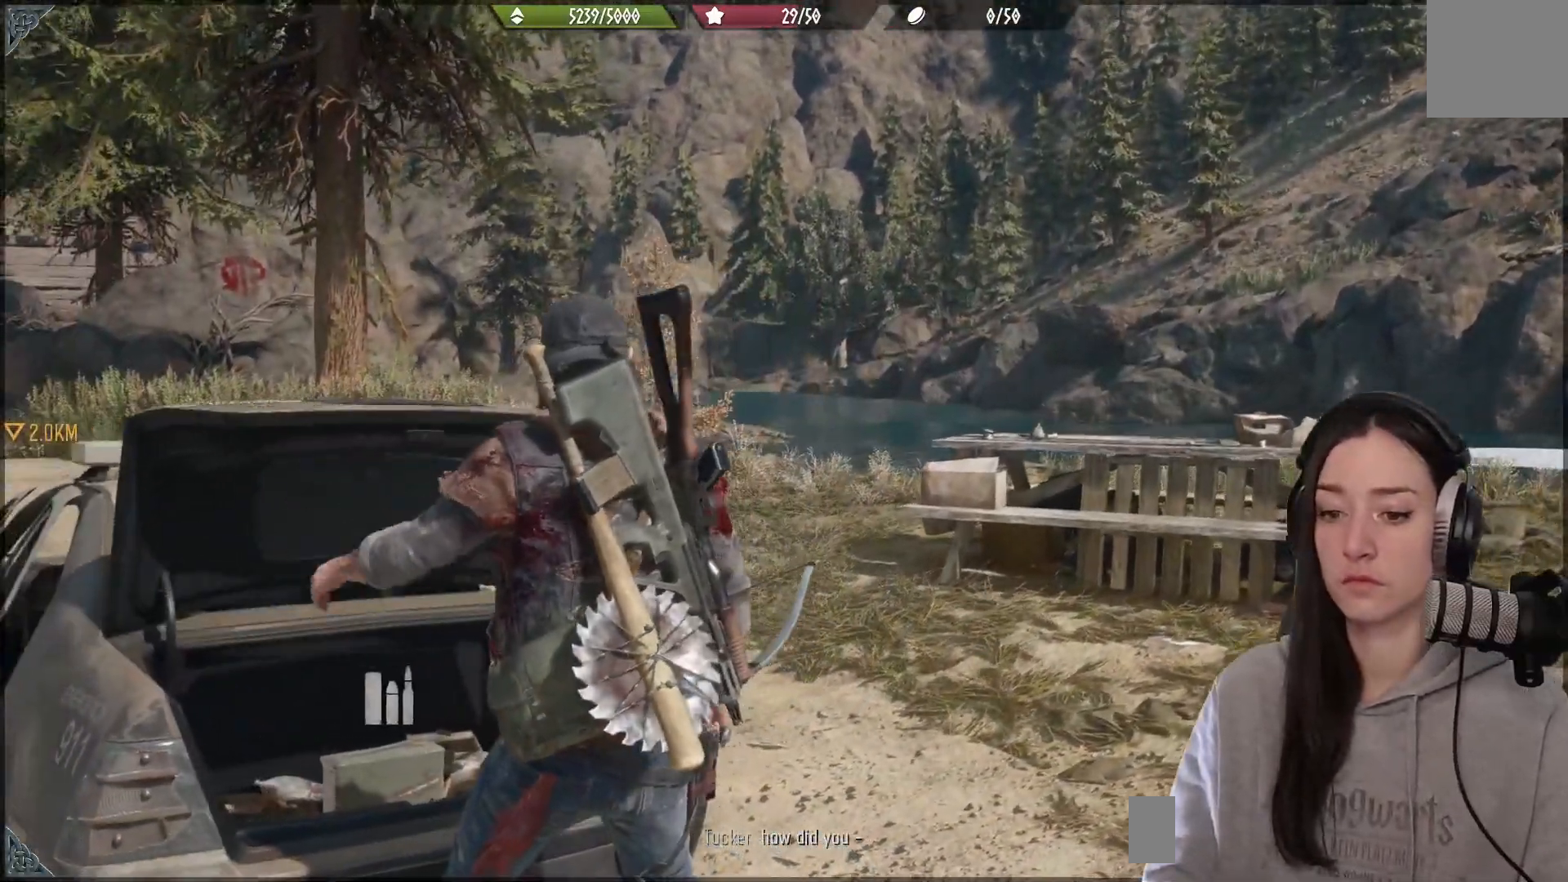
{"buttons": [], "left_stick": "center", "right_stick": "center", "events": [[183, "X", "up"], [317, "right_stick", "down-left"], [500, "right_stick", "center"]]}
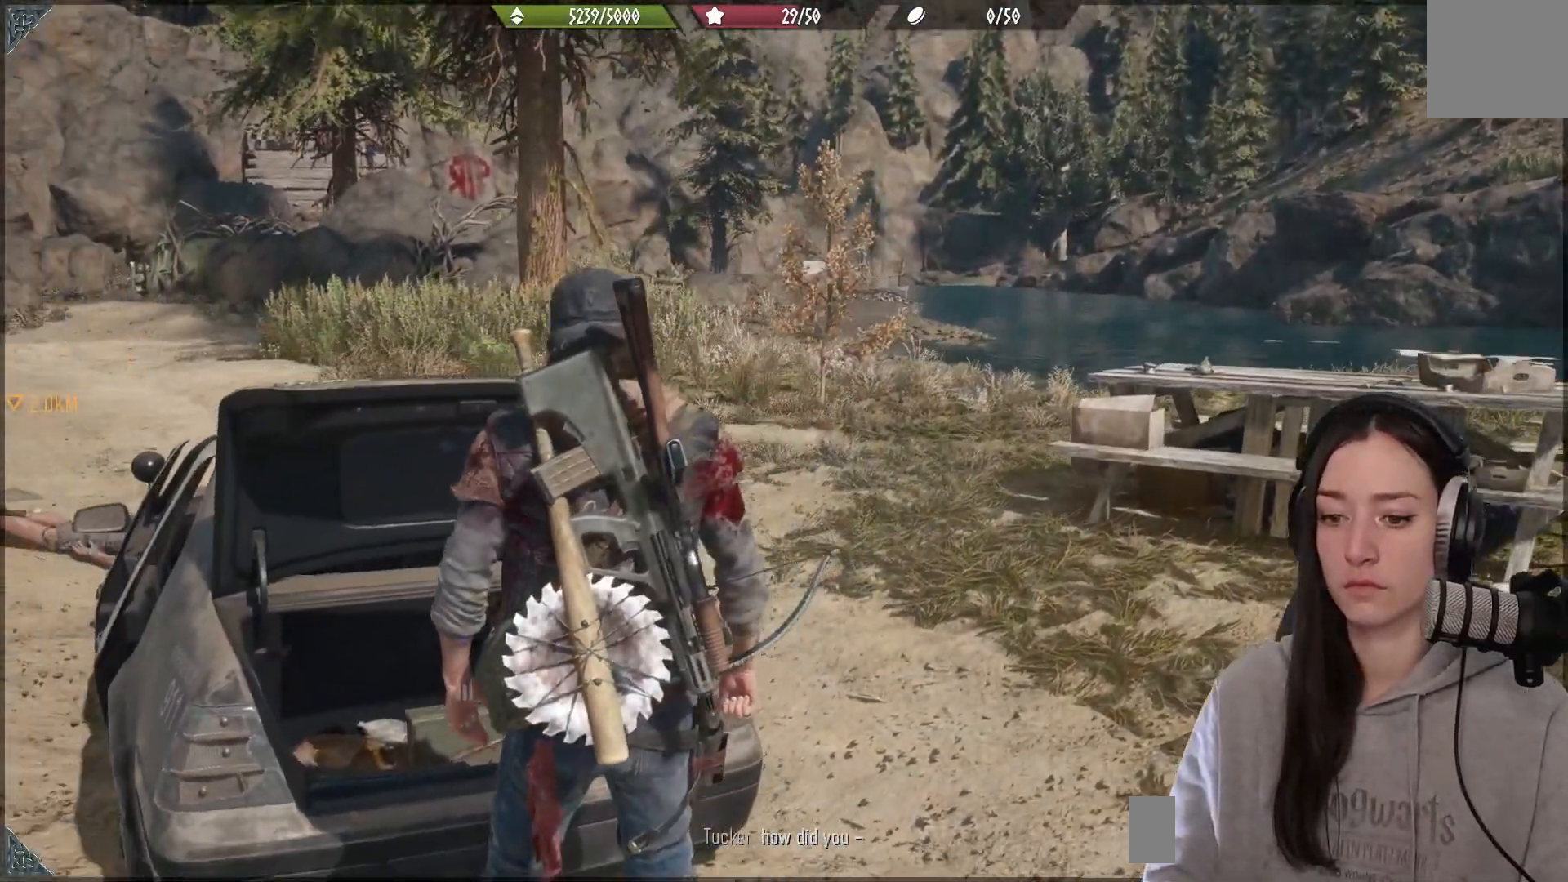
{"buttons": ["X"], "left_stick": "center", "right_stick": "center", "events": [[100, "X", "down"]]}
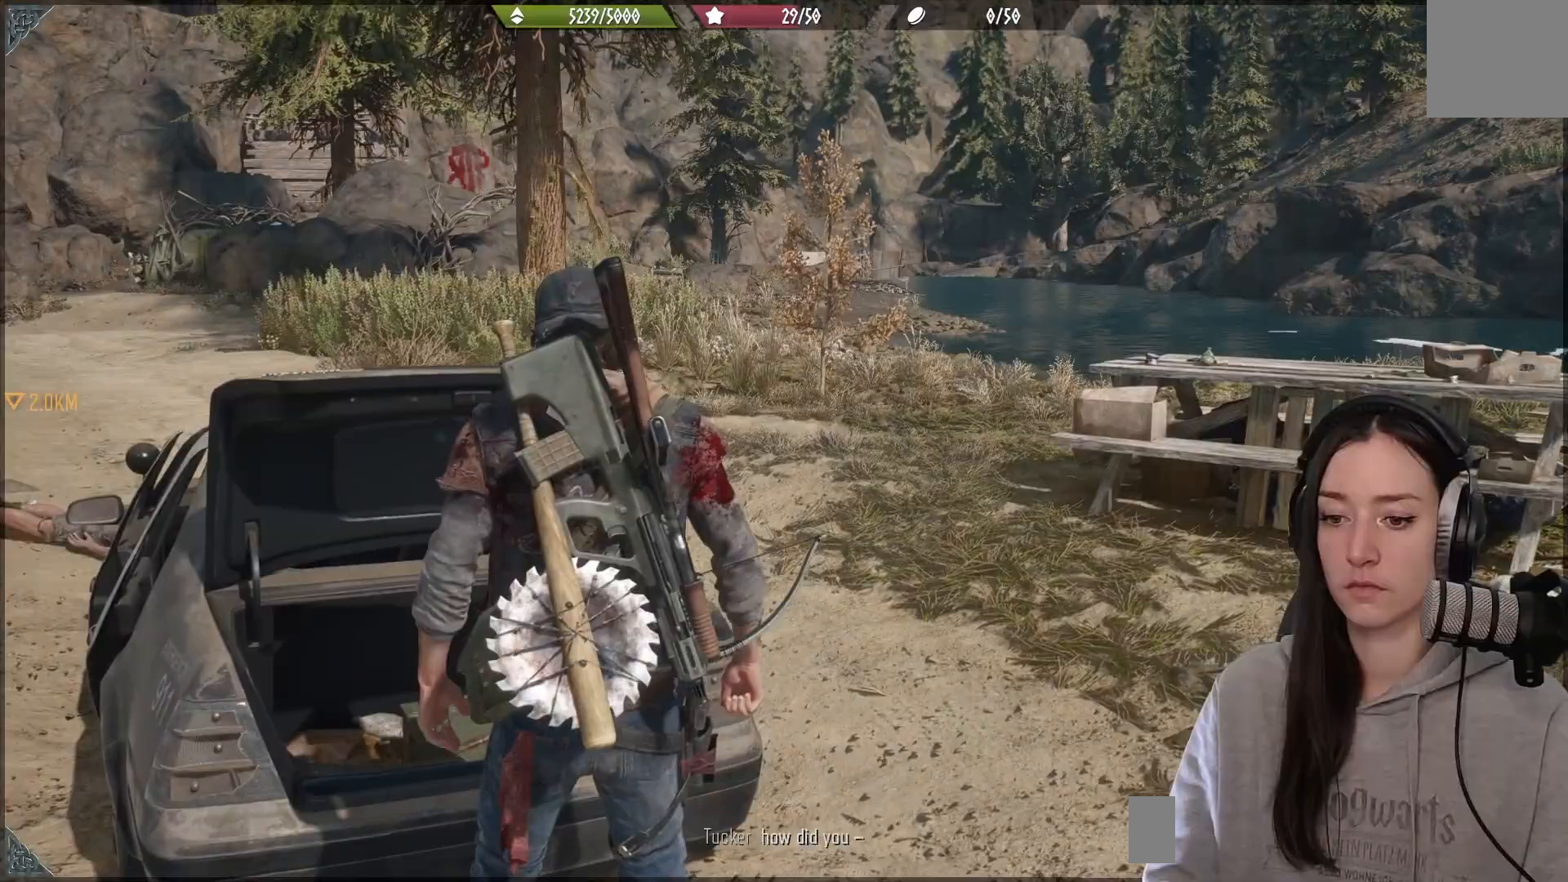
{"buttons": [], "left_stick": "center", "right_stick": "center", "events": [[350, "X", "up"]]}
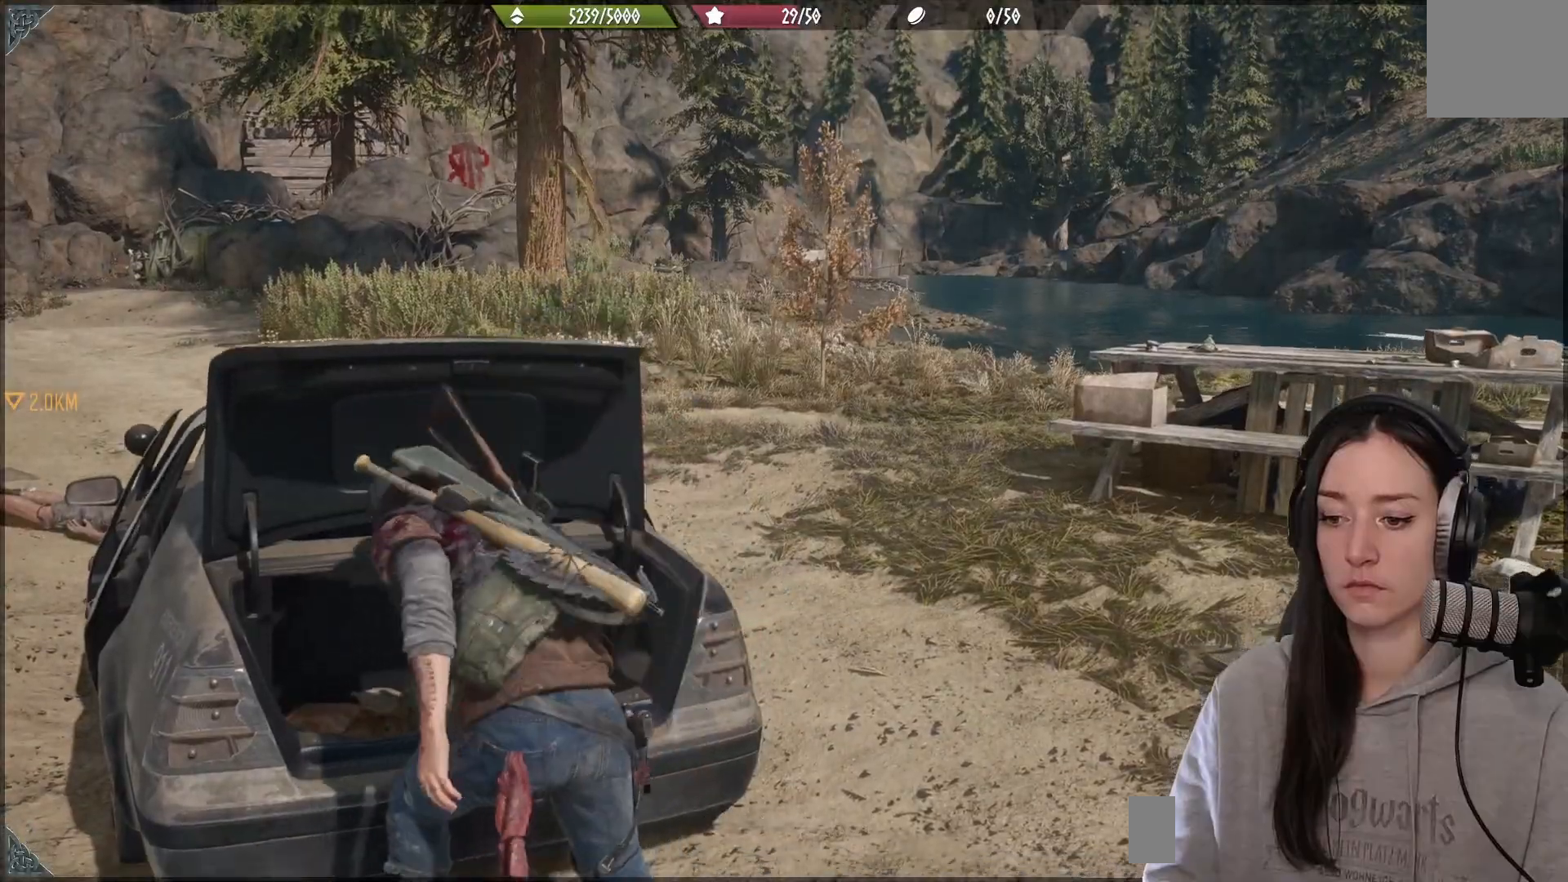
{"buttons": [], "left_stick": "down-right", "right_stick": "right", "events": [[483, "right_stick", "right"], [500, "left_stick", "down-right"]]}
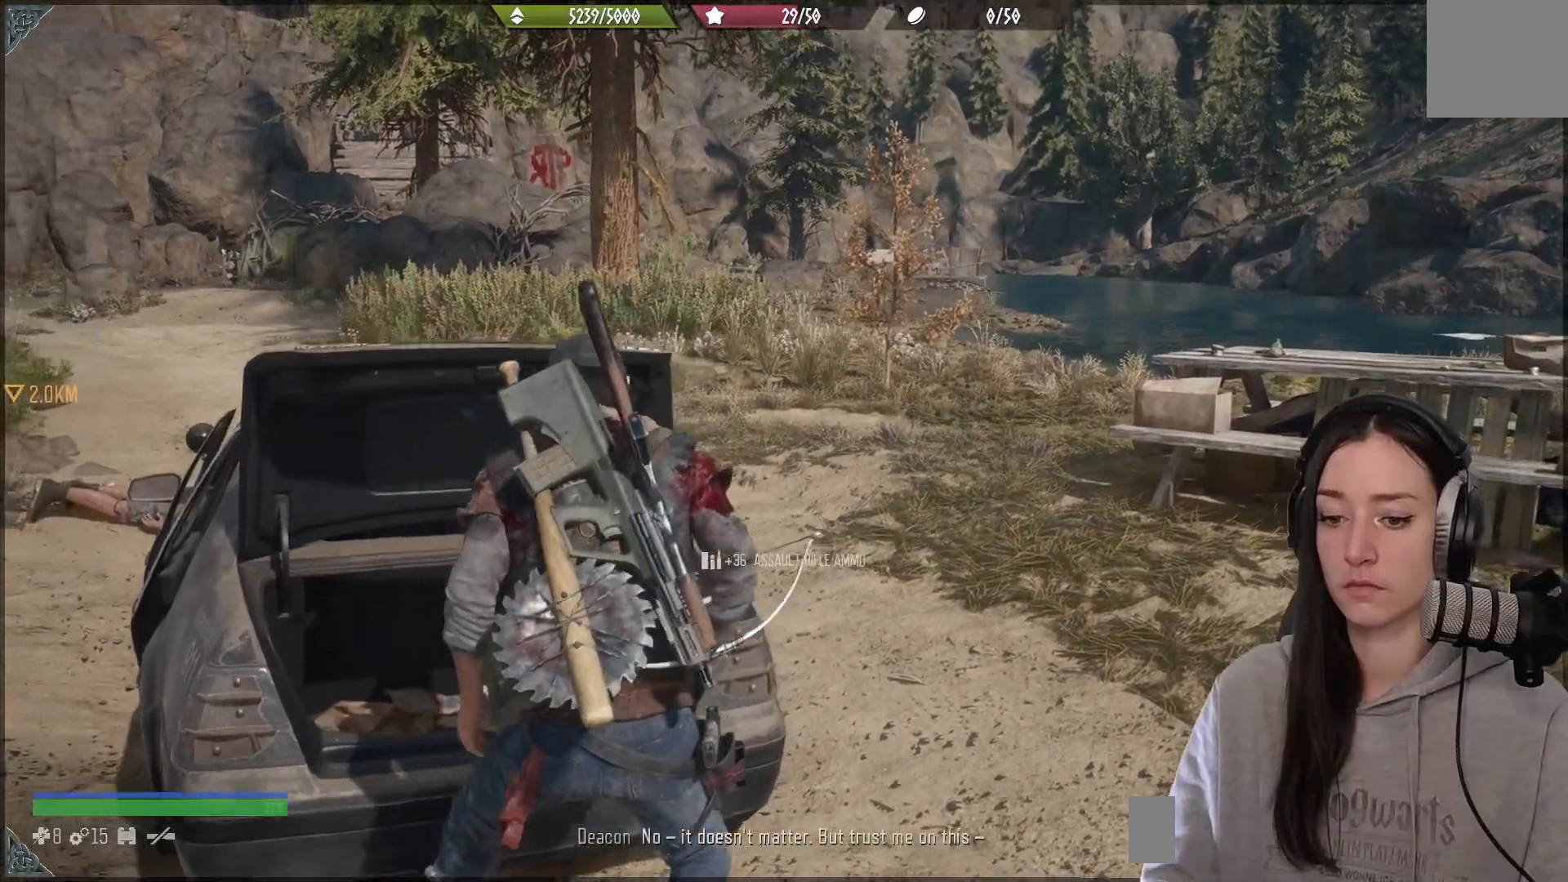
{"buttons": [], "left_stick": "right", "right_stick": "right", "events": [[383, "left_stick", "right"]]}
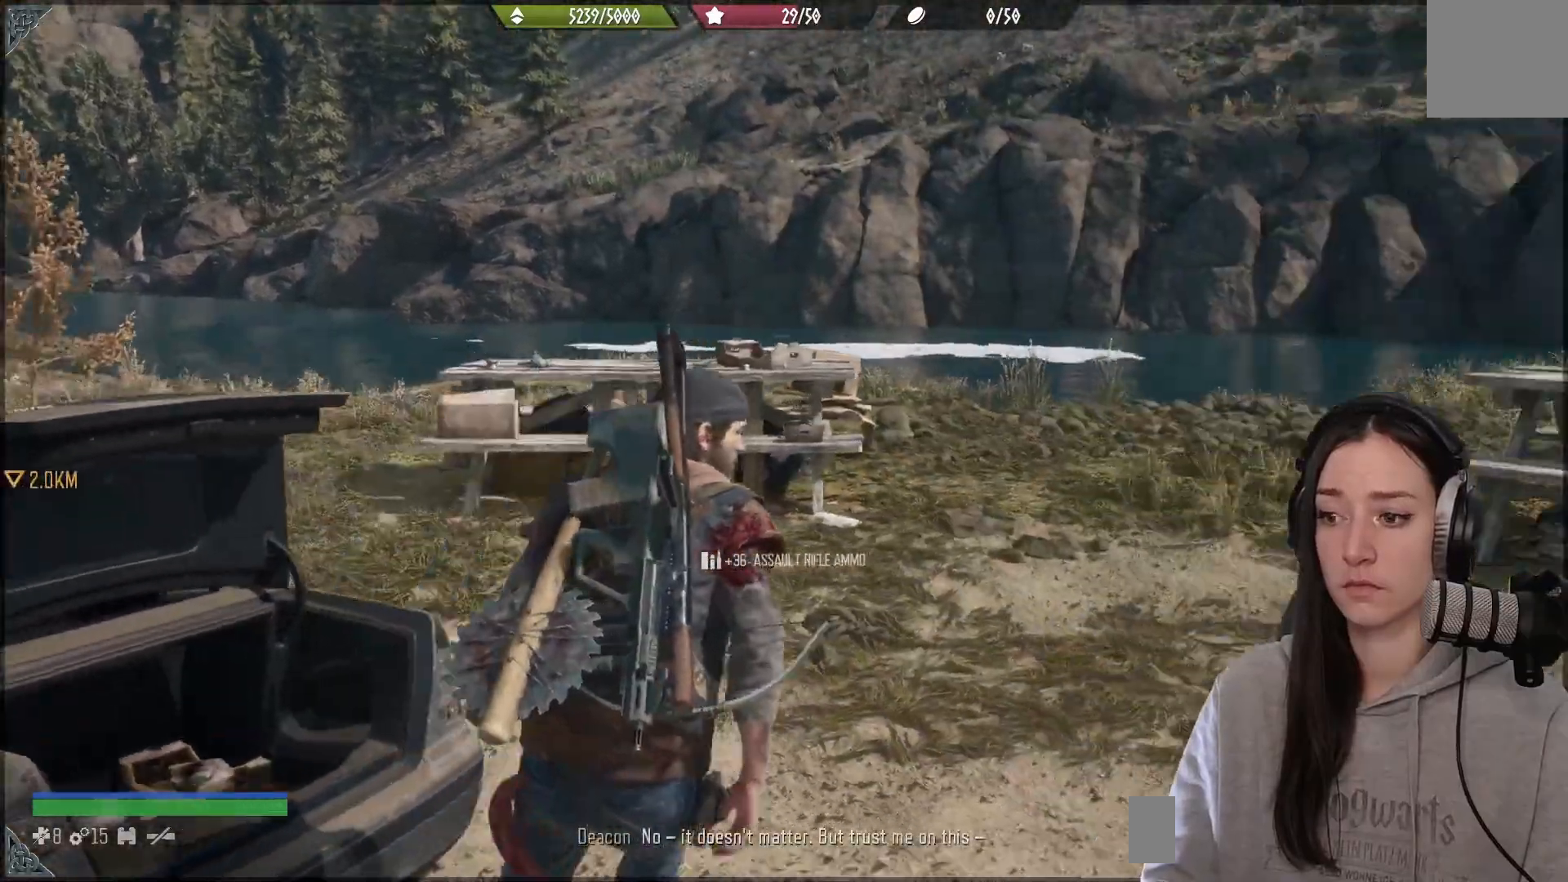
{"buttons": [], "left_stick": "up-right", "right_stick": "right", "events": [[83, "left_stick", "up-right"]]}
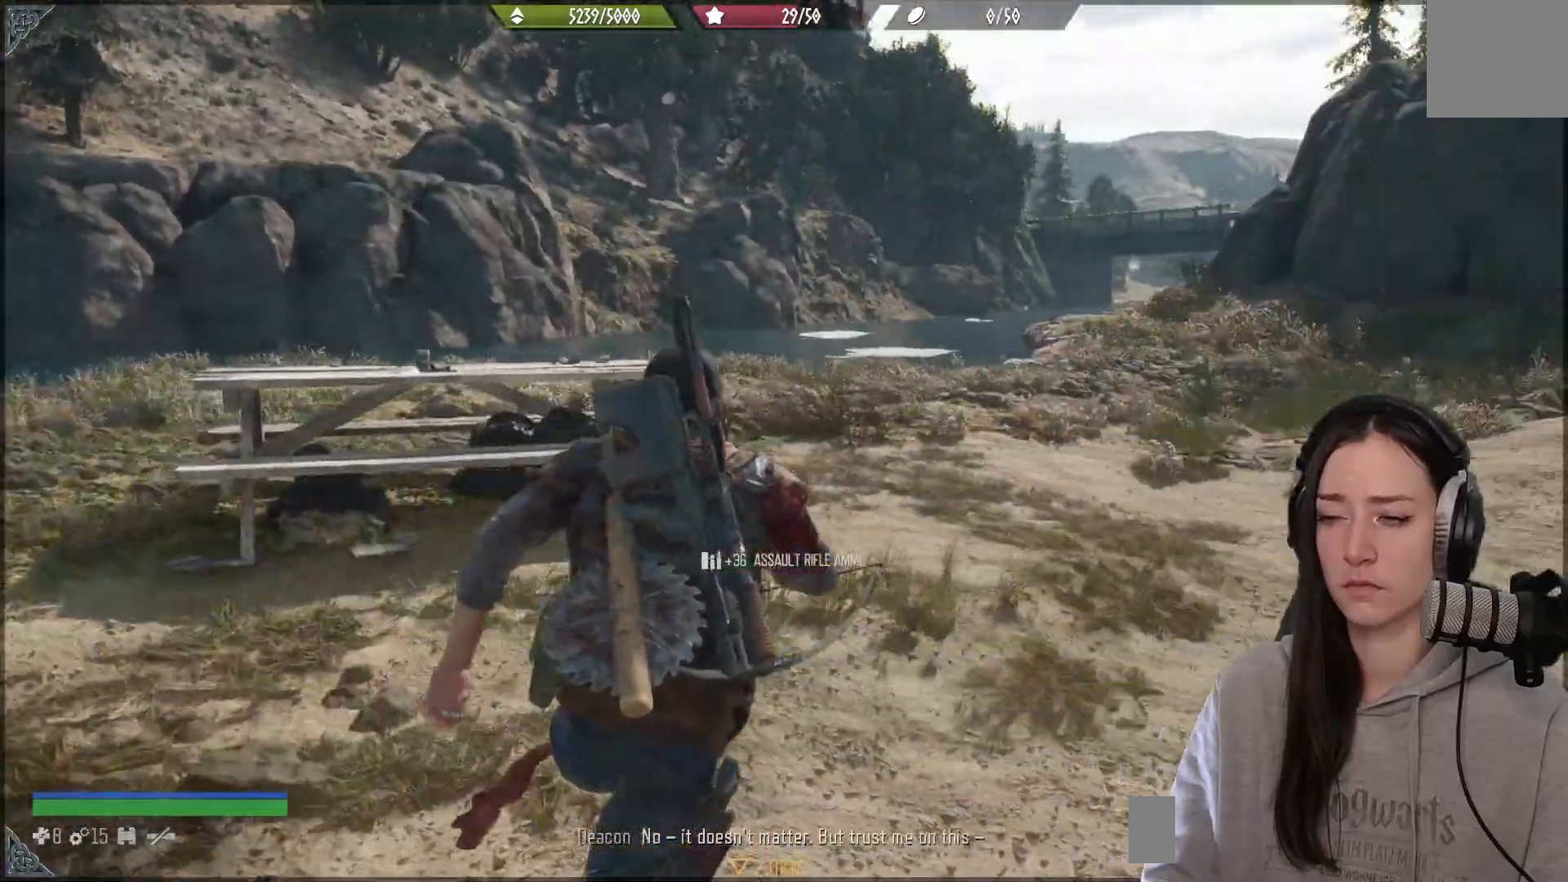
{"buttons": [], "left_stick": "up-right", "right_stick": "right", "events": []}
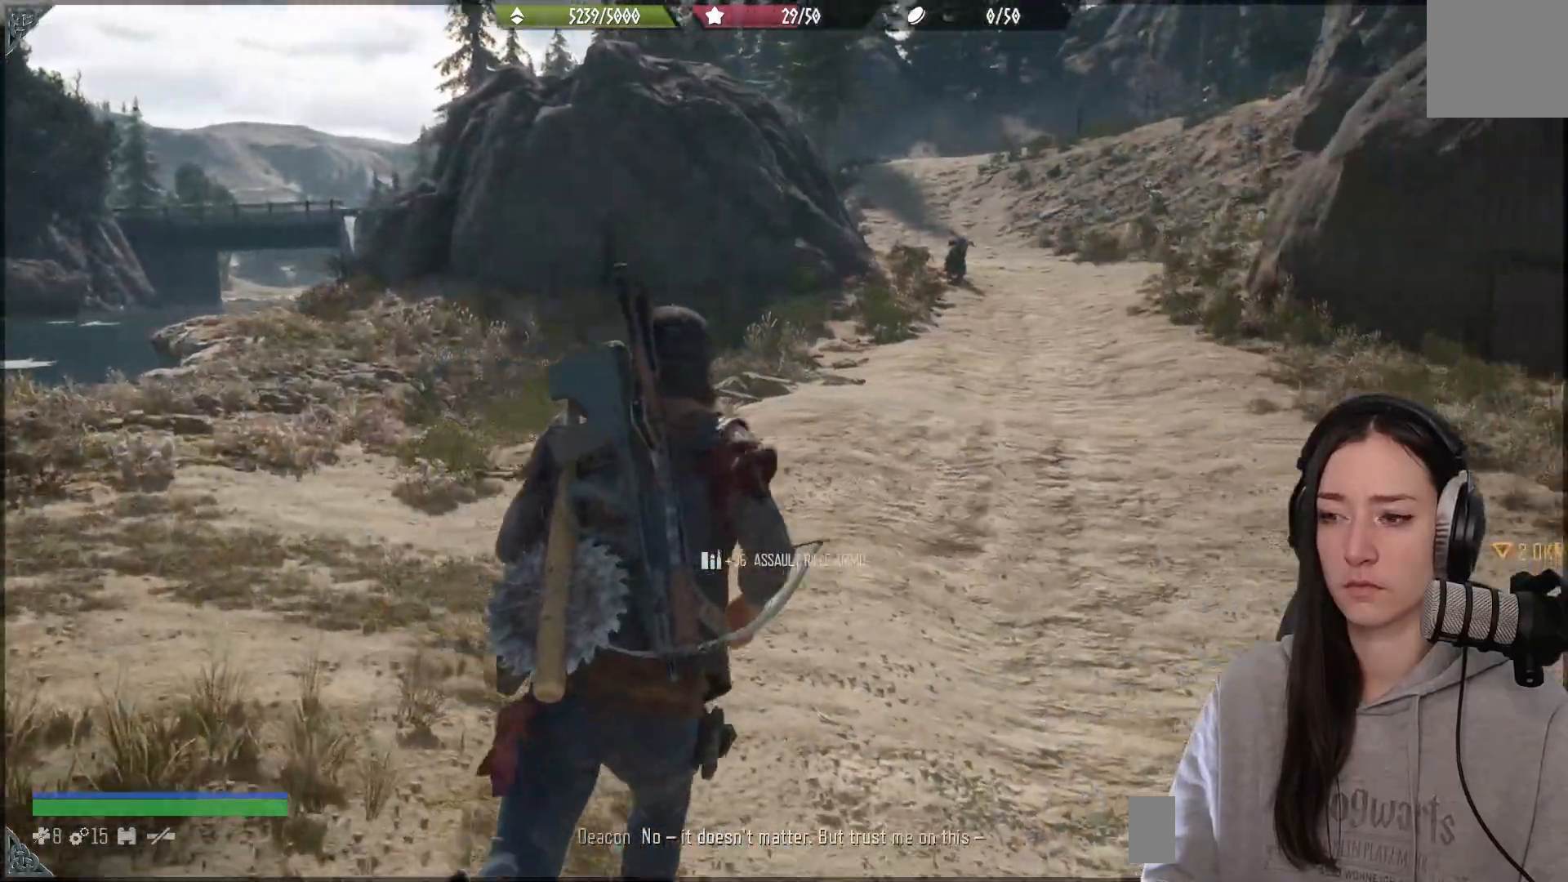
{"buttons": [], "left_stick": "up-right", "right_stick": "center", "events": [[300, "right_stick", "center"]]}
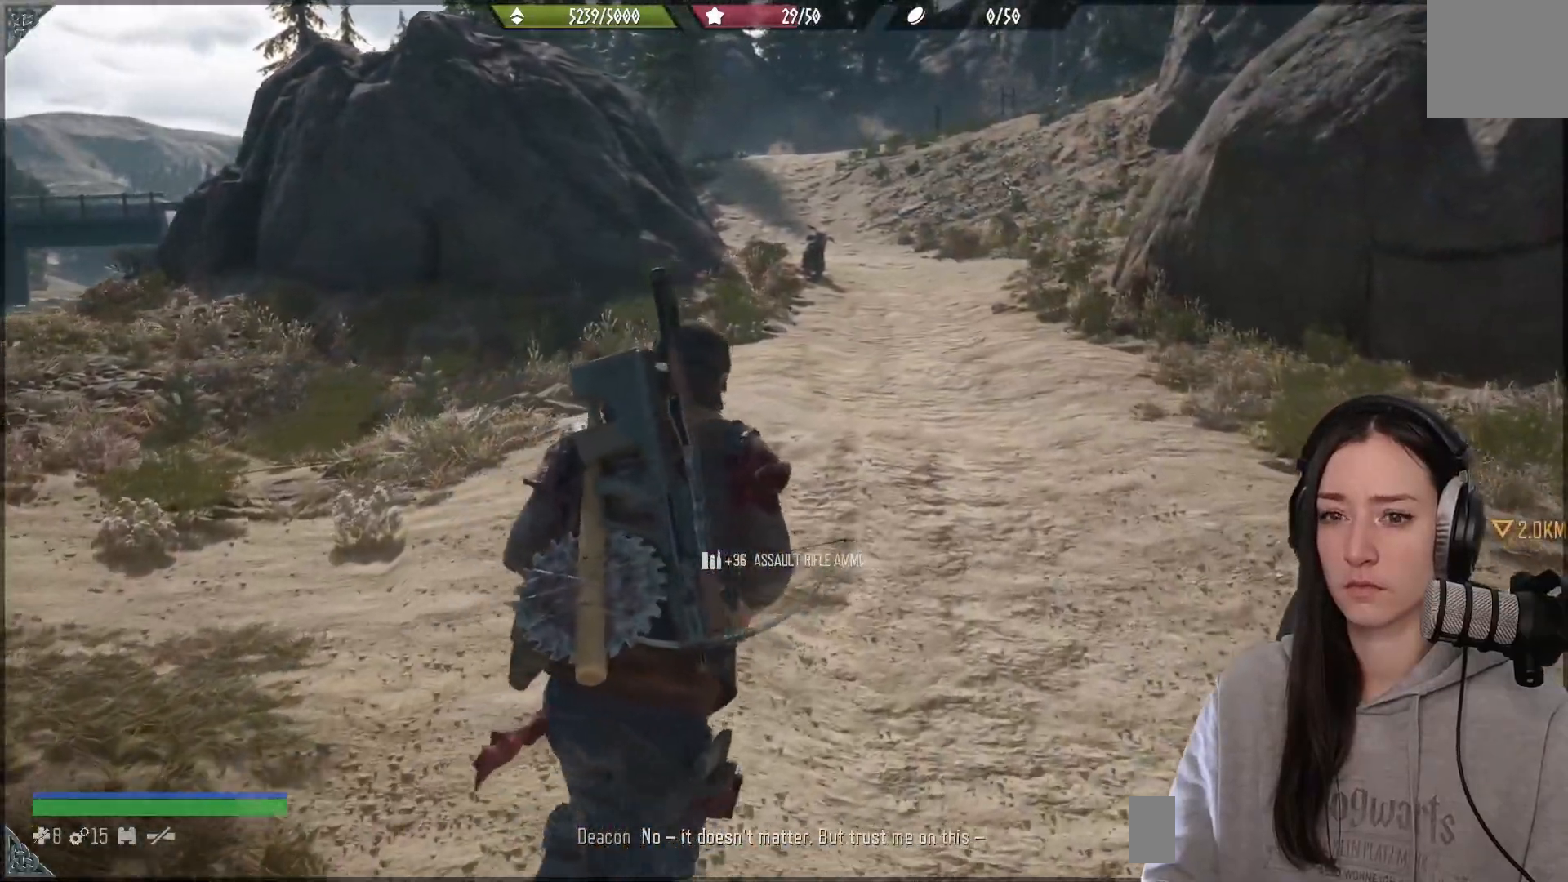
{"buttons": [], "left_stick": "up-left", "right_stick": "right", "events": [[67, "right_stick", "right"], [350, "left_stick", "up"], [500, "left_stick", "up-left"]]}
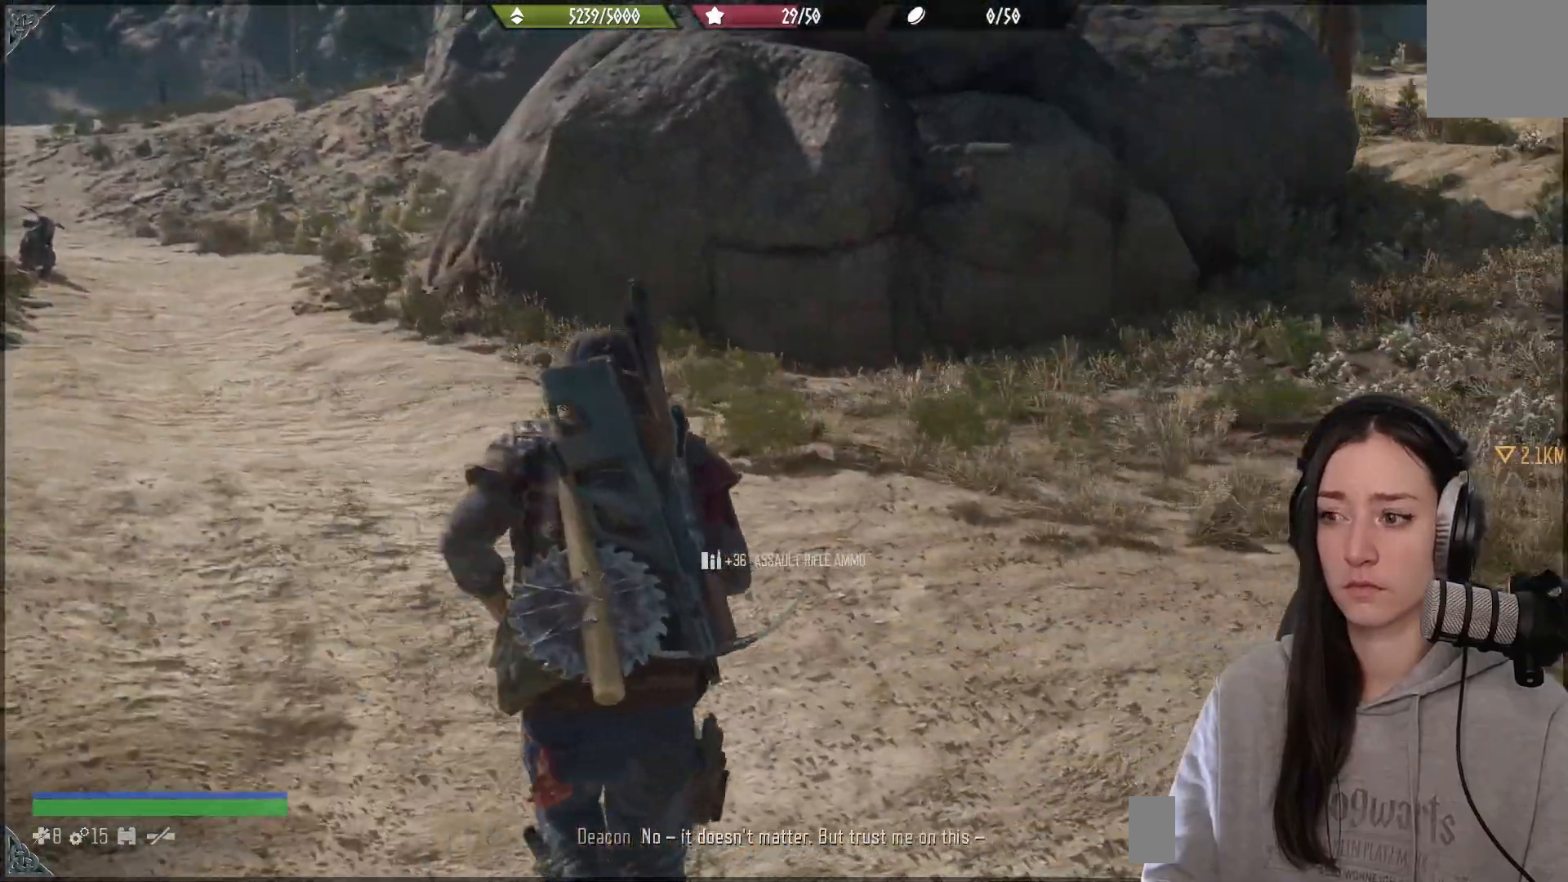
{"buttons": [], "left_stick": "up-left", "right_stick": "center", "events": [[250, "right_stick", "center"]]}
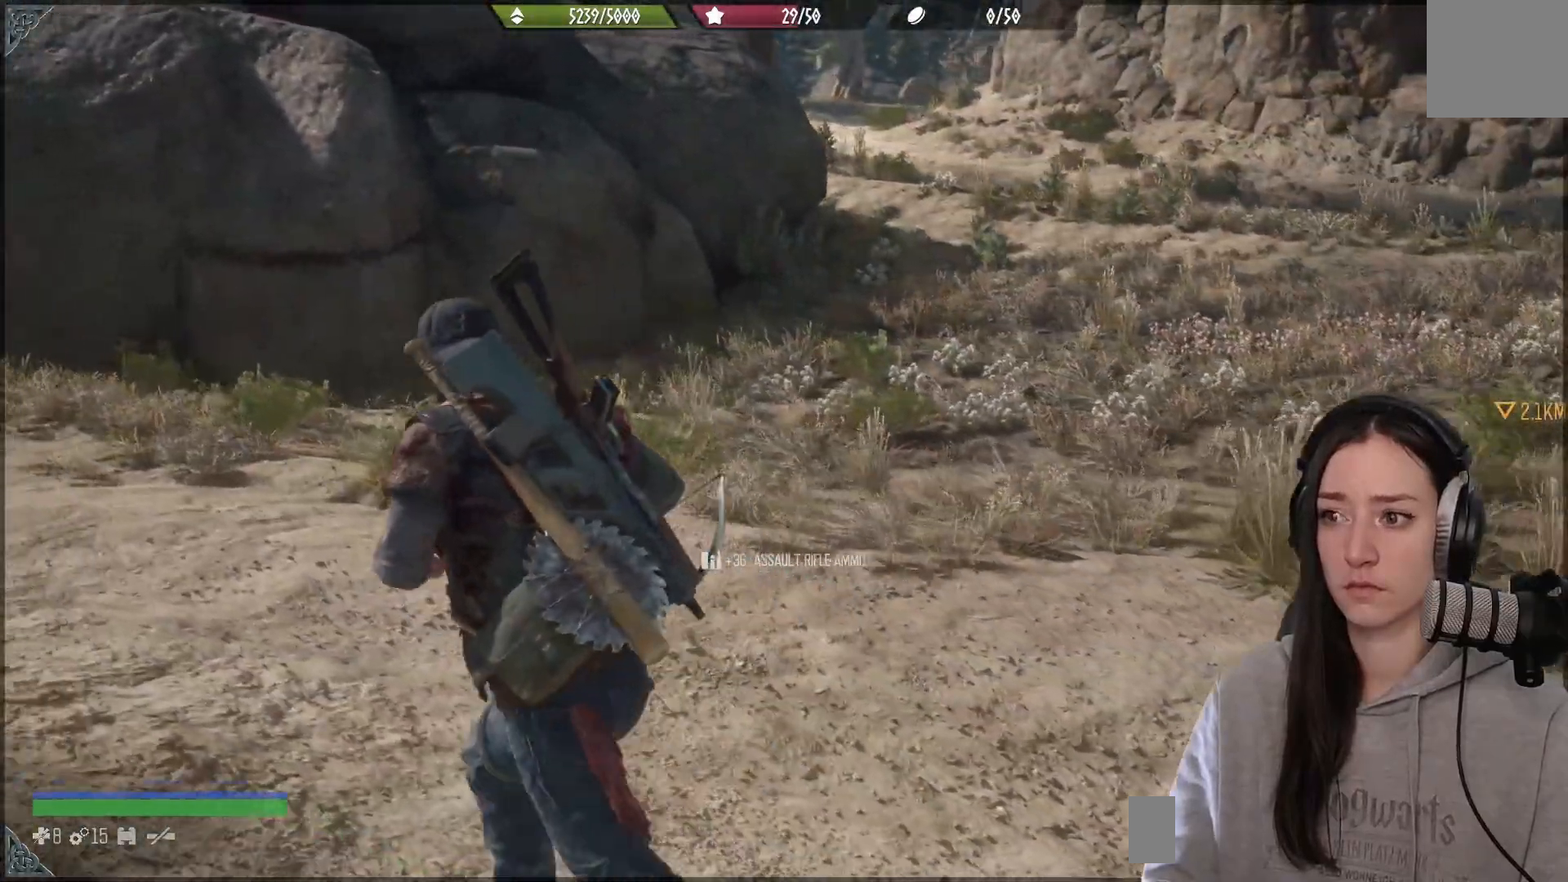
{"buttons": [], "left_stick": "up-left", "right_stick": "up-left", "events": [[217, "right_stick", "up-left"]]}
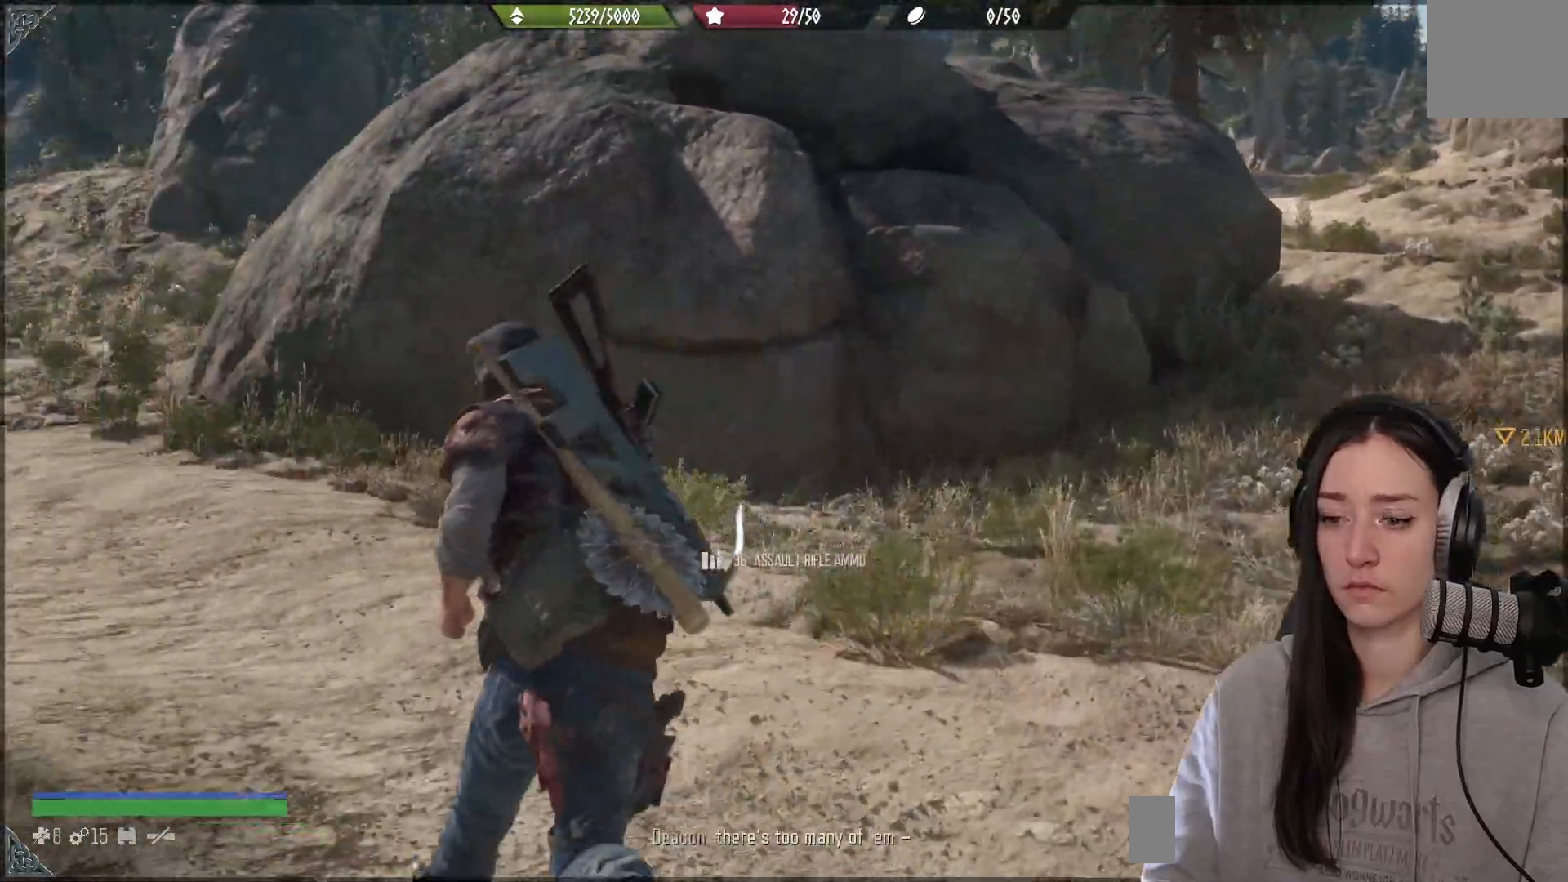
{"buttons": [], "left_stick": "up", "right_stick": "center", "events": [[367, "right_stick", "center"], [500, "left_stick", "up"]]}
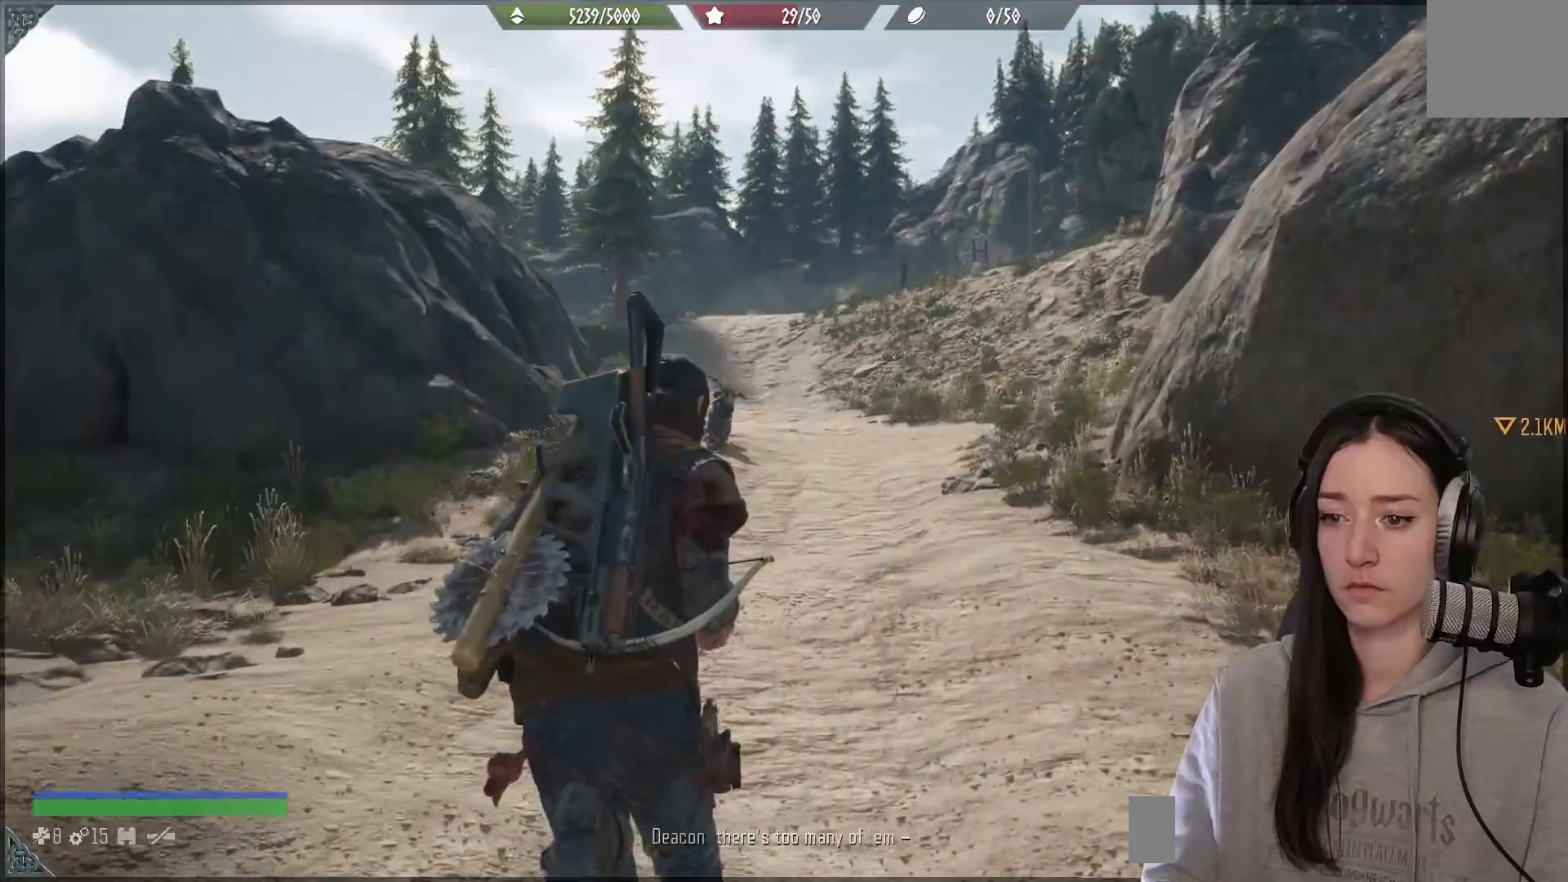
{"buttons": [], "left_stick": "up", "right_stick": "center", "events": [[250, "right_stick", "down-left"], [417, "right_stick", "center"]]}
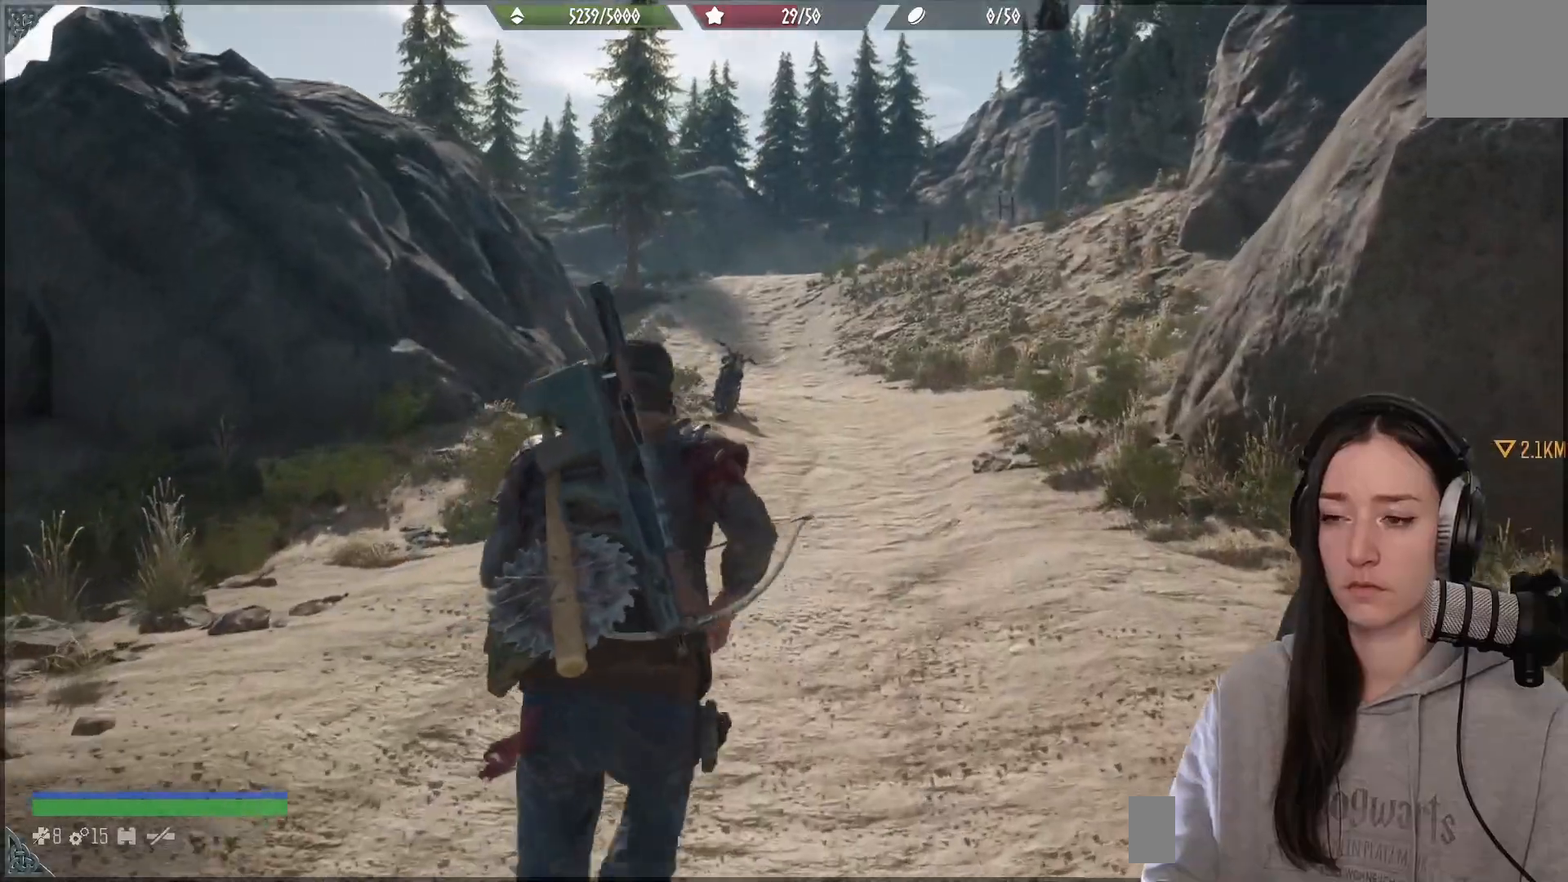
{"buttons": [], "left_stick": "up", "right_stick": "center", "events": [[300, "right_stick", "left"], [433, "right_stick", "center"]]}
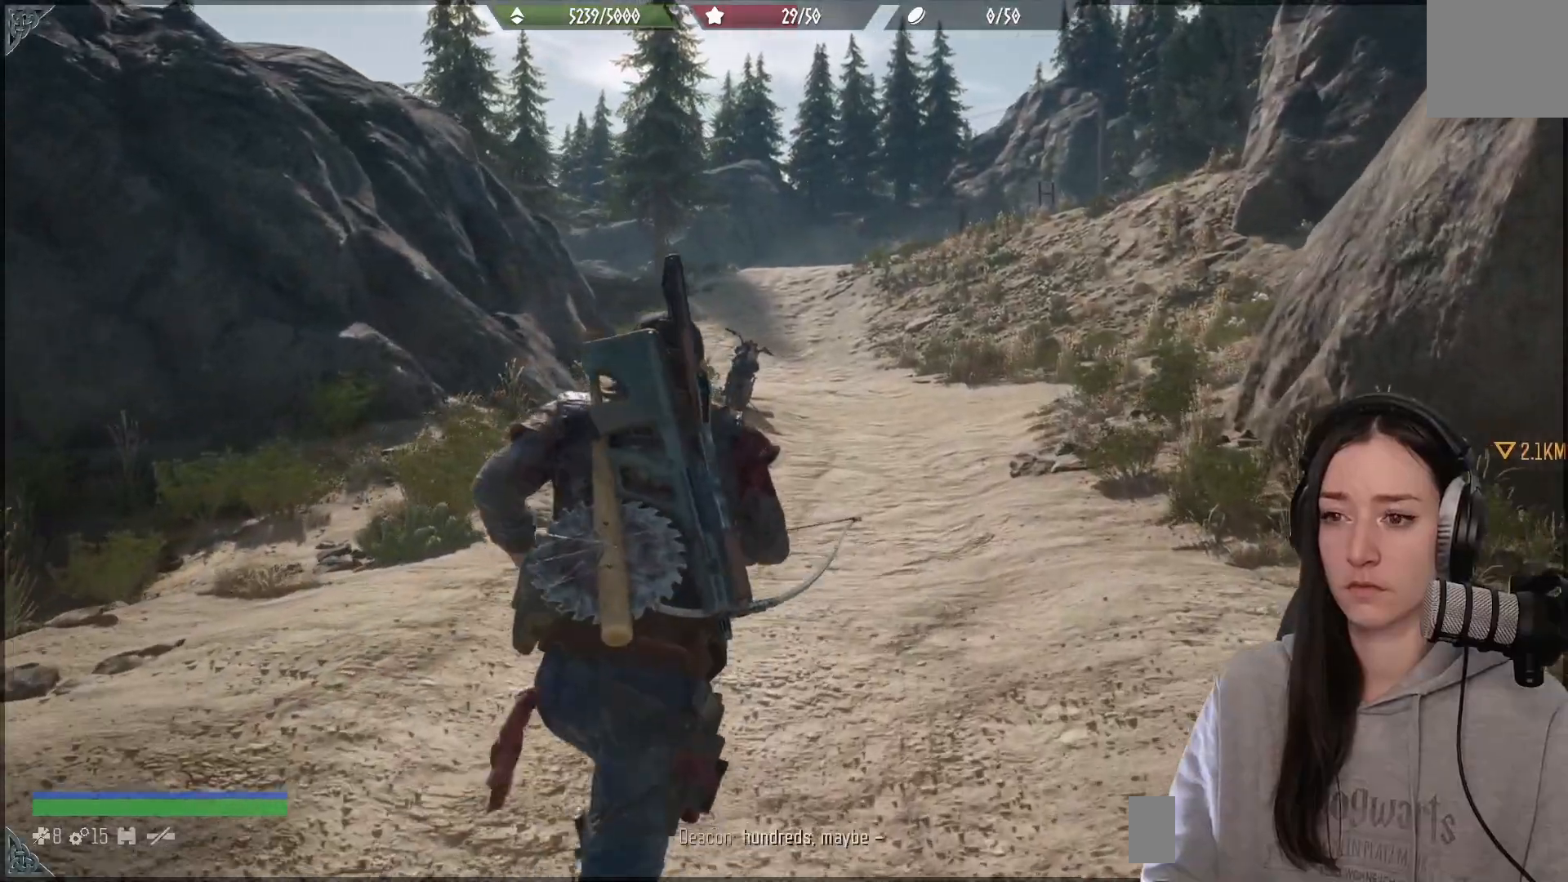
{"buttons": [], "left_stick": "up", "right_stick": "left", "events": [[200, "right_stick", "left"]]}
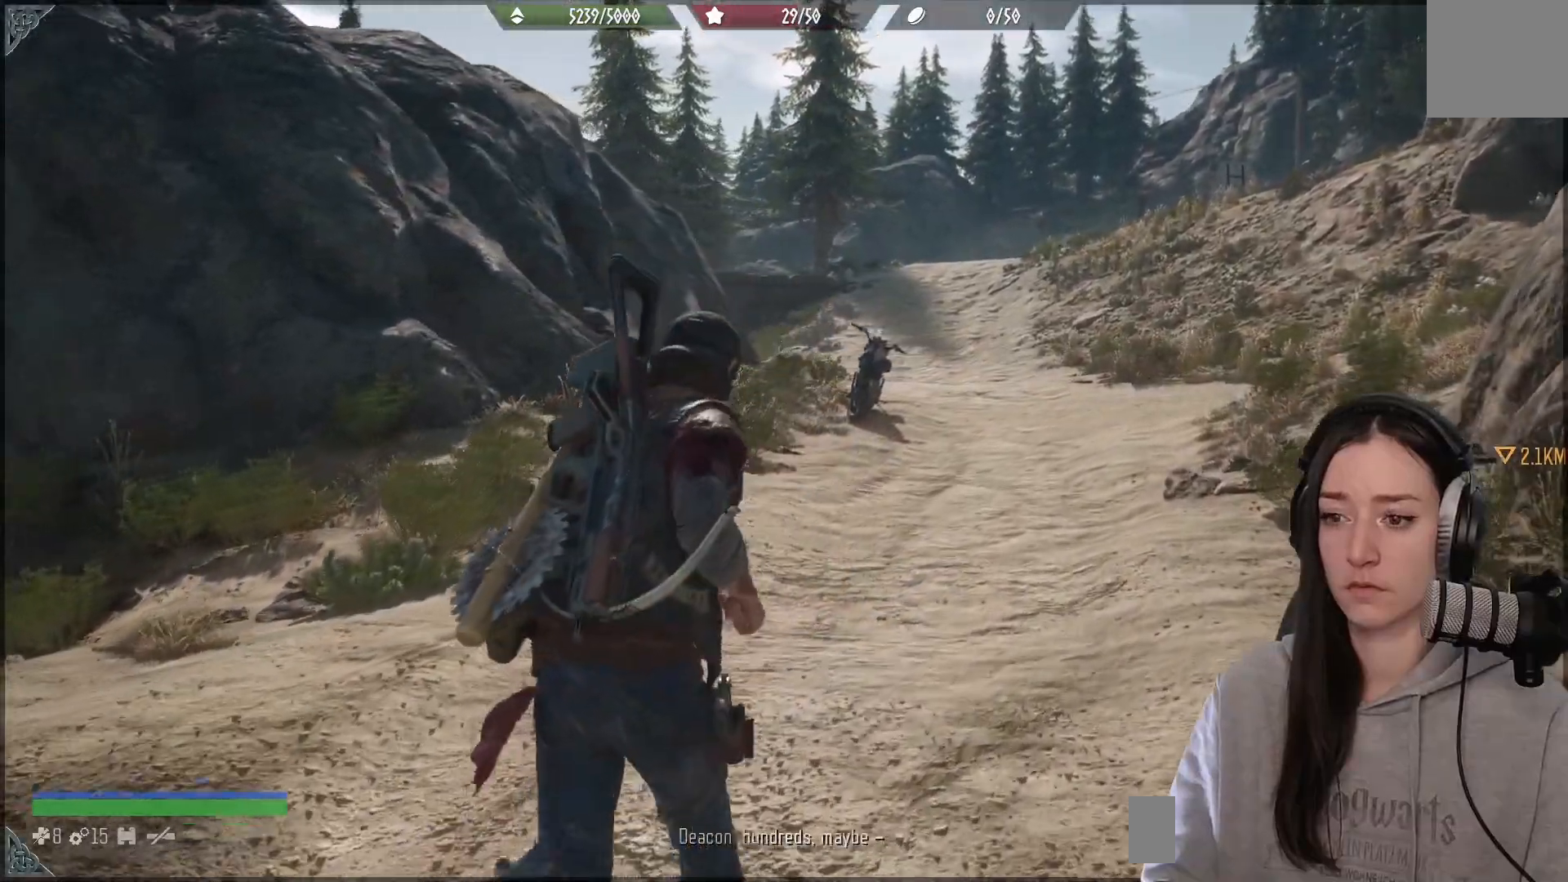
{"buttons": [], "left_stick": "up", "right_stick": "center", "events": [[17, "right_stick", "center"]]}
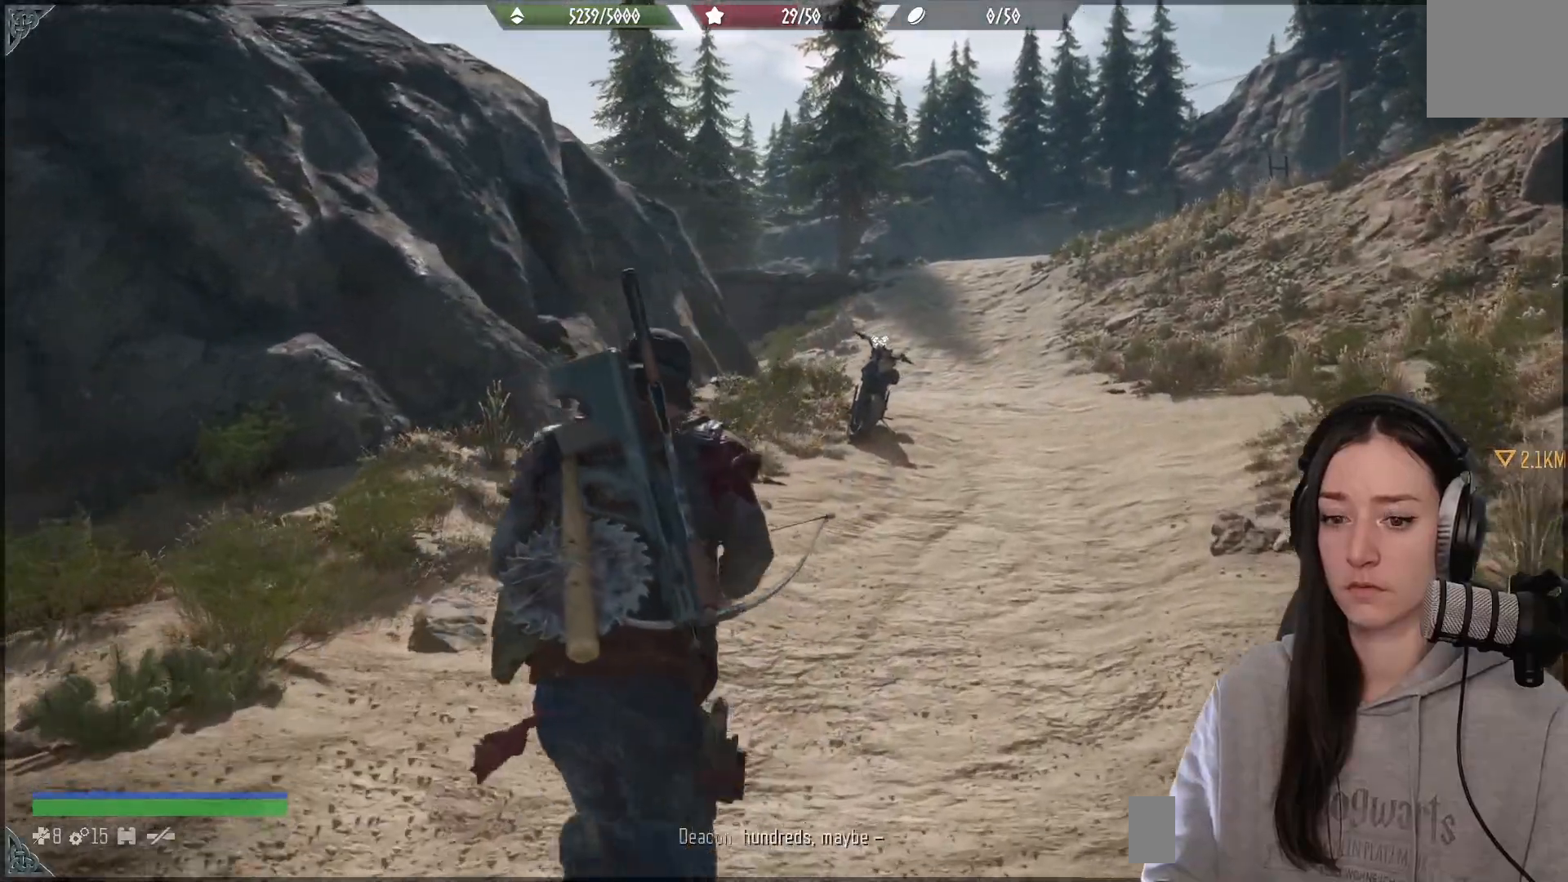
{"buttons": [], "left_stick": "up", "right_stick": "center", "events": []}
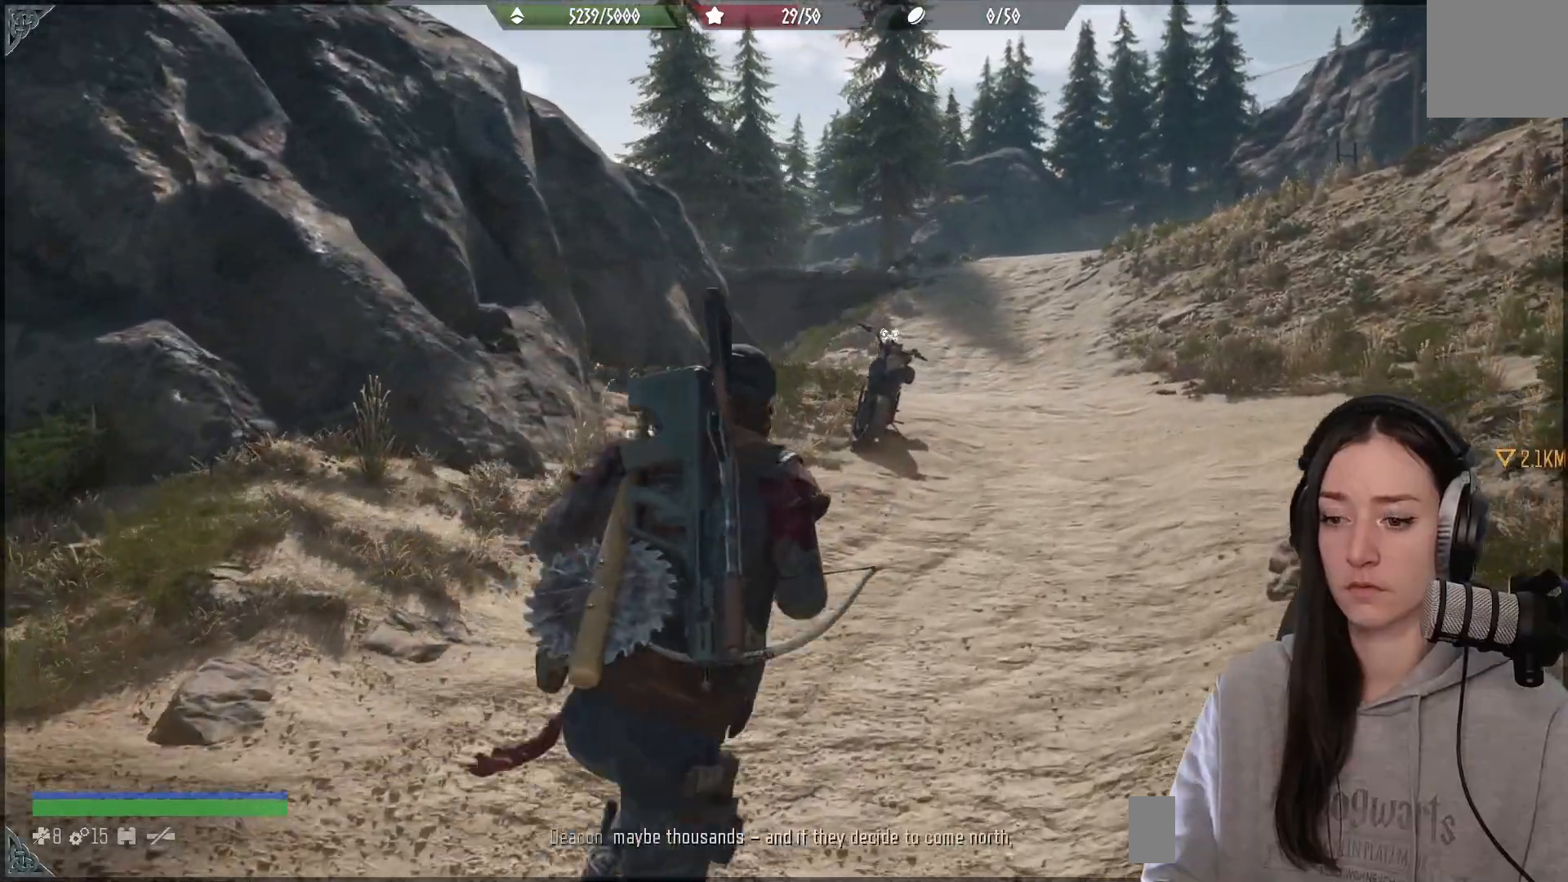
{"buttons": [], "left_stick": "up", "right_stick": "center", "events": []}
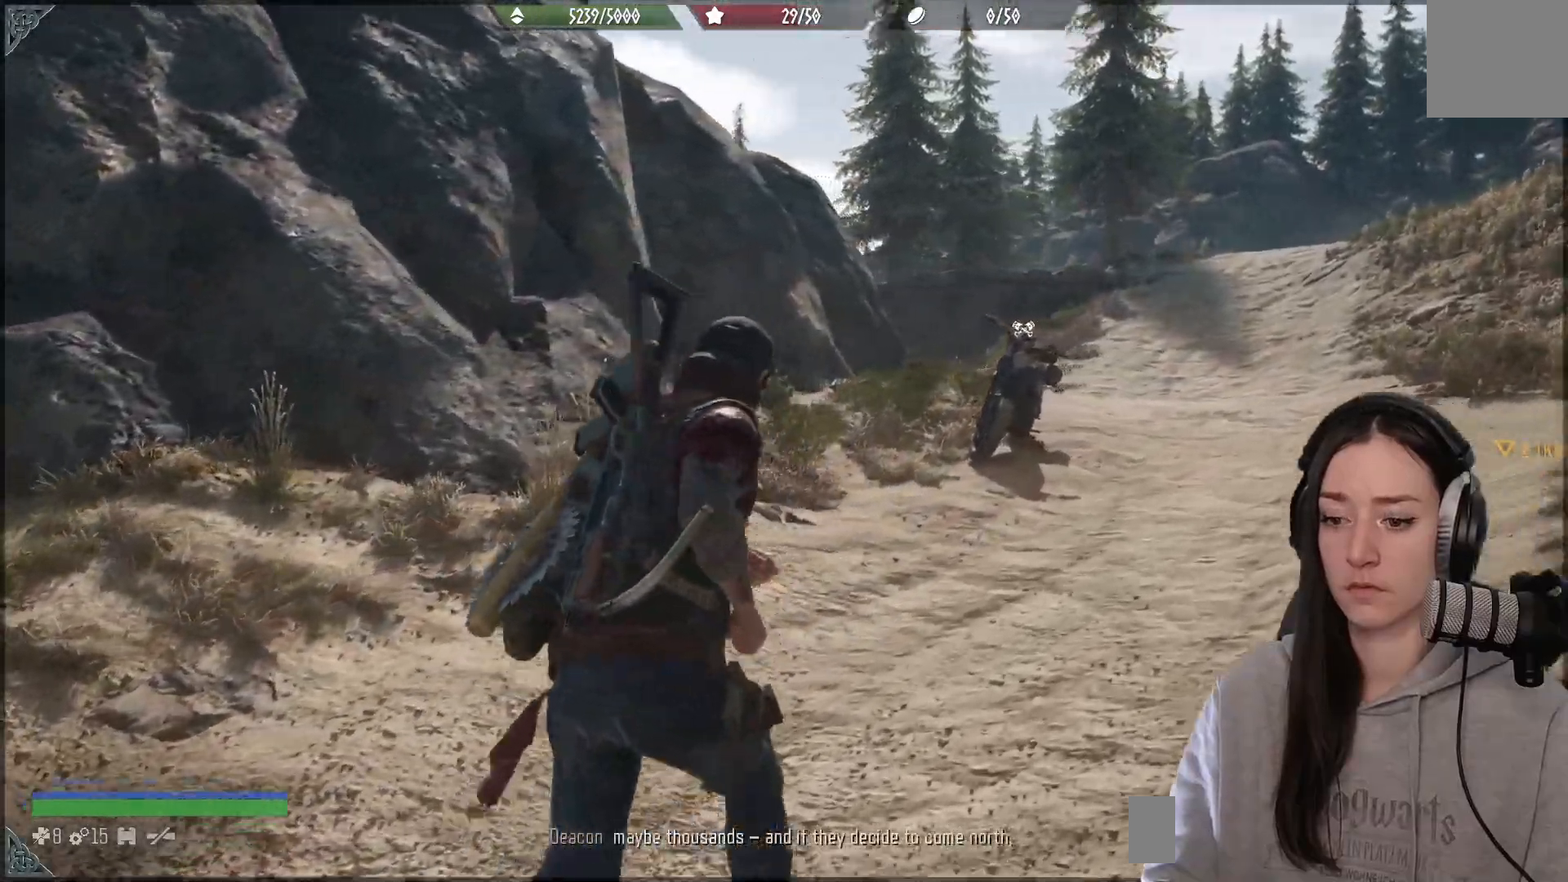
{"buttons": [], "left_stick": "up-right", "right_stick": "center", "events": [[17, "left_stick", "up-right"], [17, "right_stick", "left"], [367, "right_stick", "center"]]}
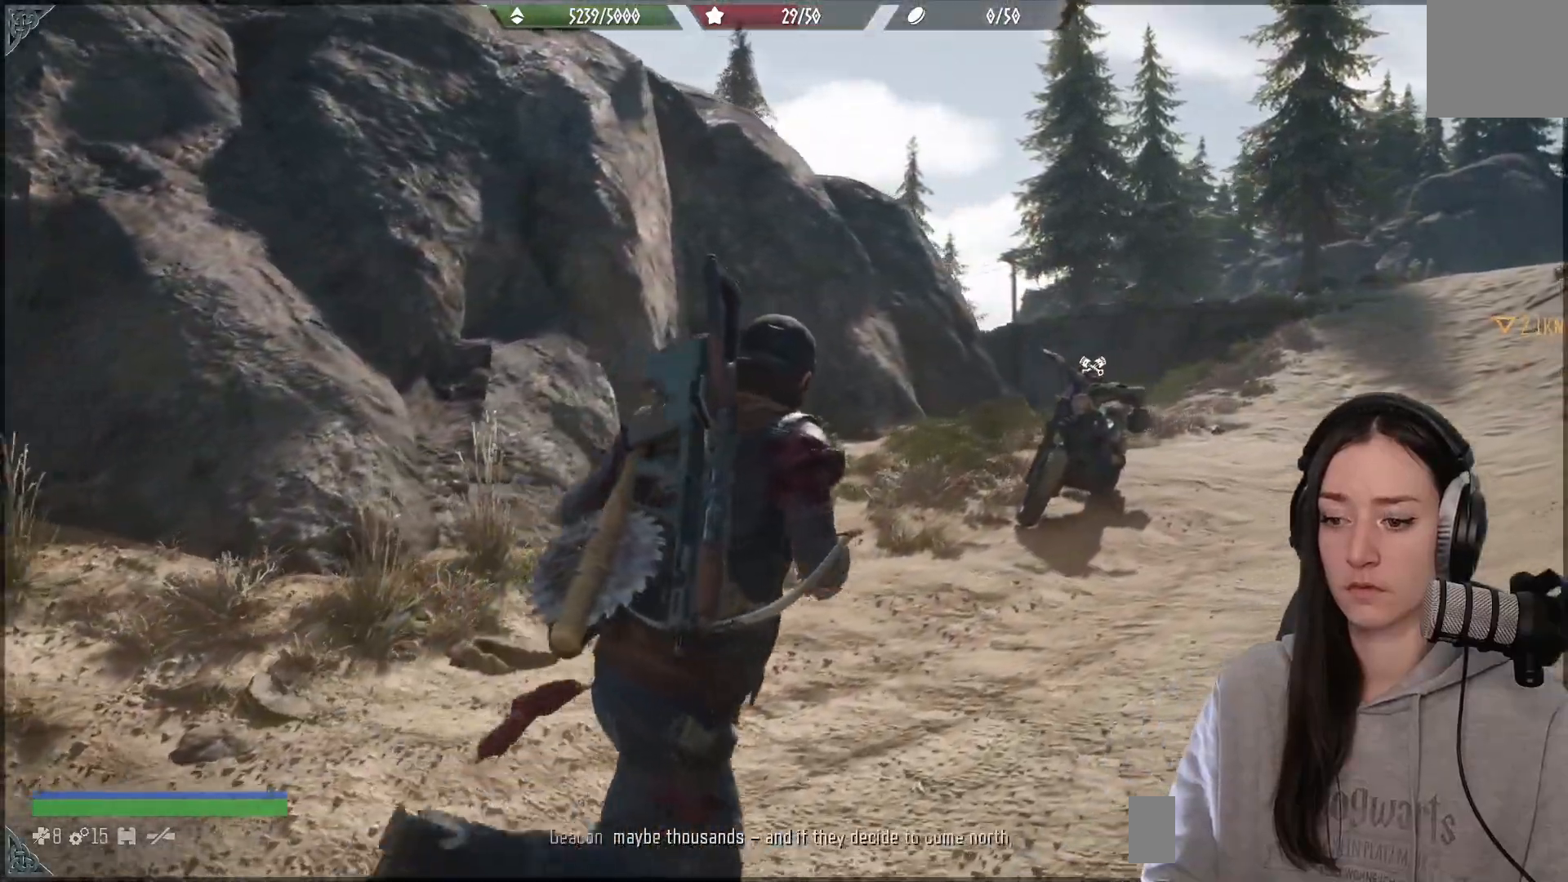
{"buttons": [], "left_stick": "up-right", "right_stick": "left", "events": [[233, "right_stick", "left"]]}
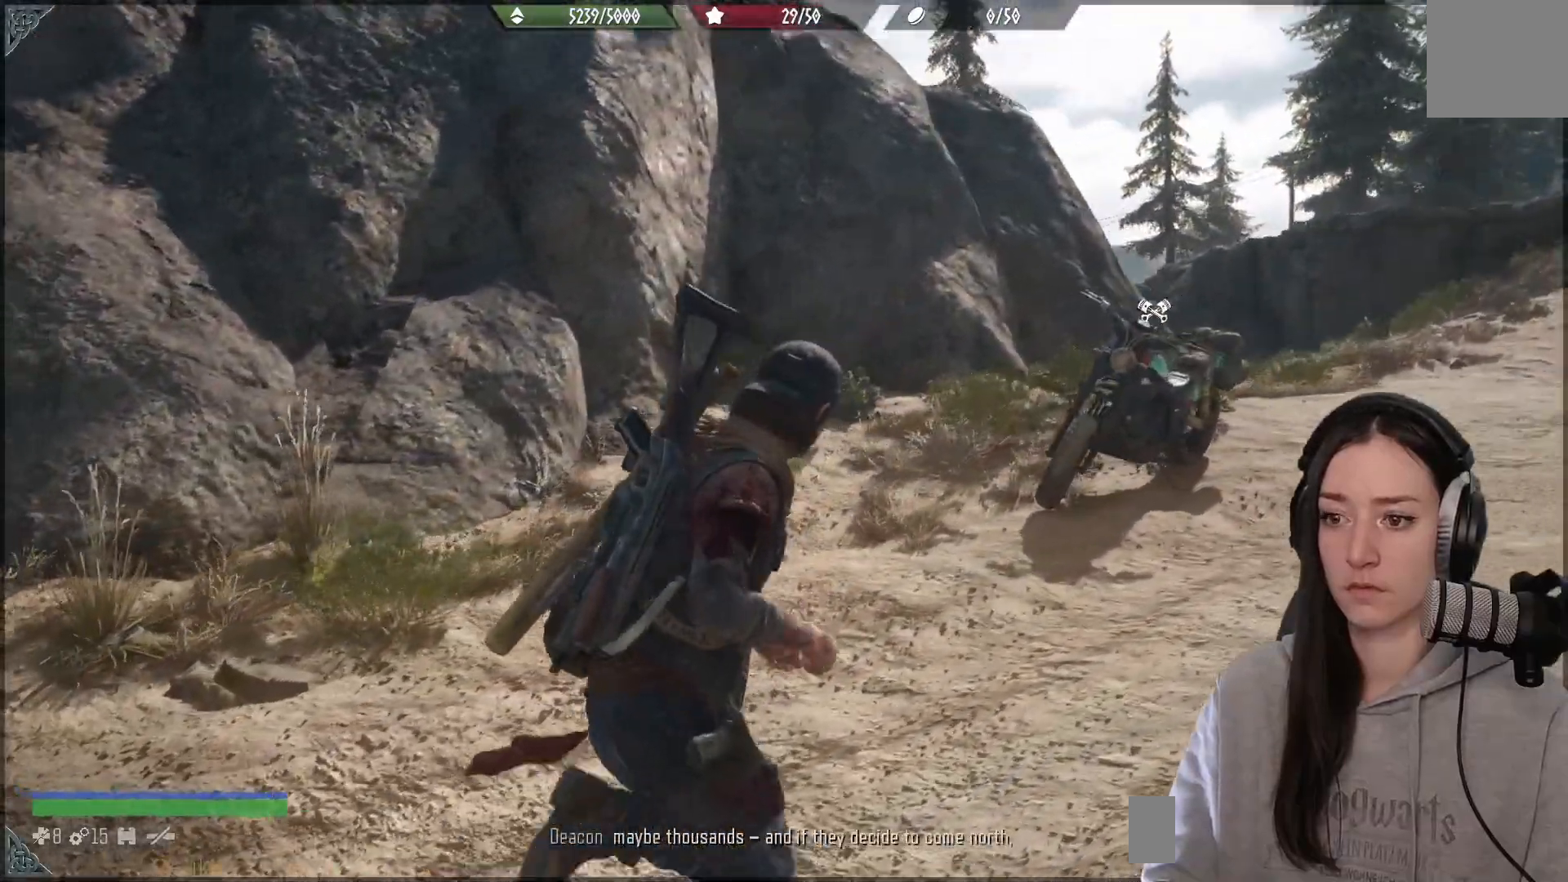
{"buttons": [], "left_stick": "up-right", "right_stick": "left", "events": []}
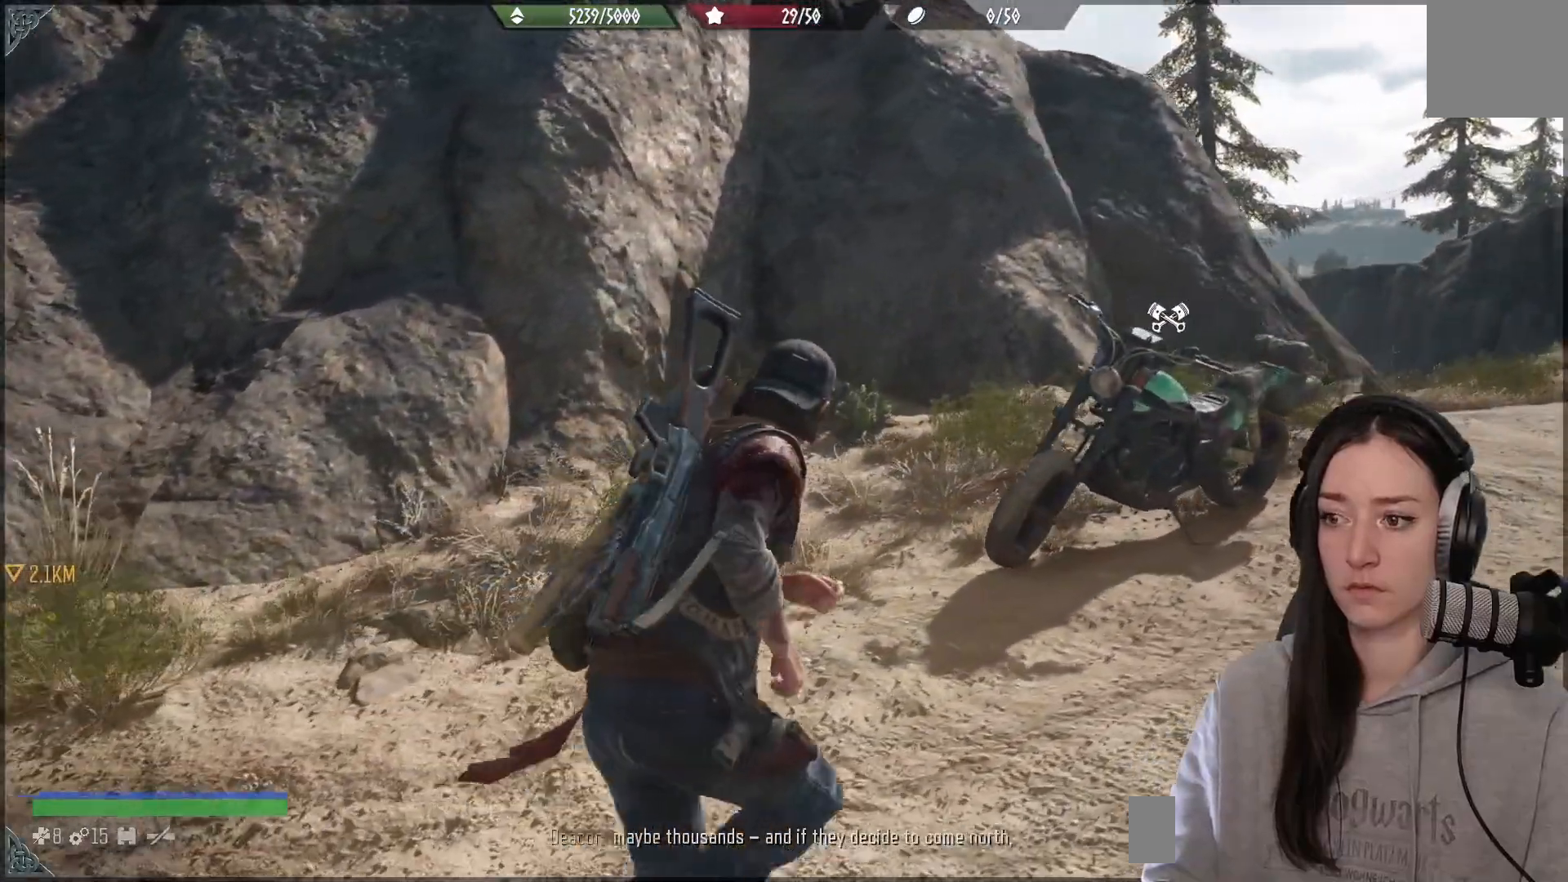
{"buttons": [], "left_stick": "up-right", "right_stick": "left", "events": []}
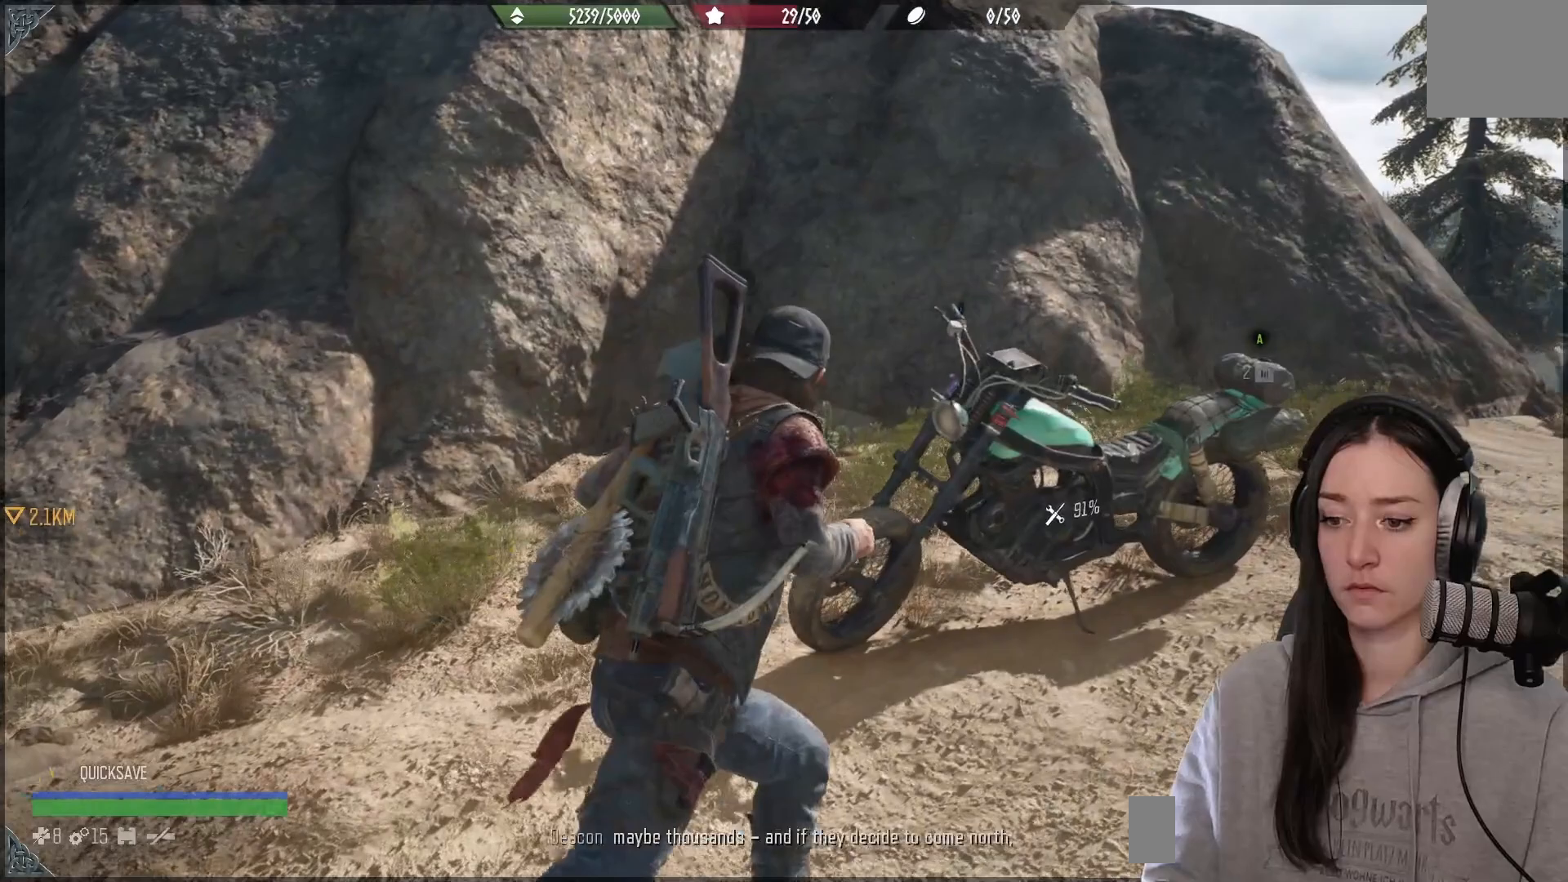
{"buttons": [], "left_stick": "up-right", "right_stick": "left", "events": []}
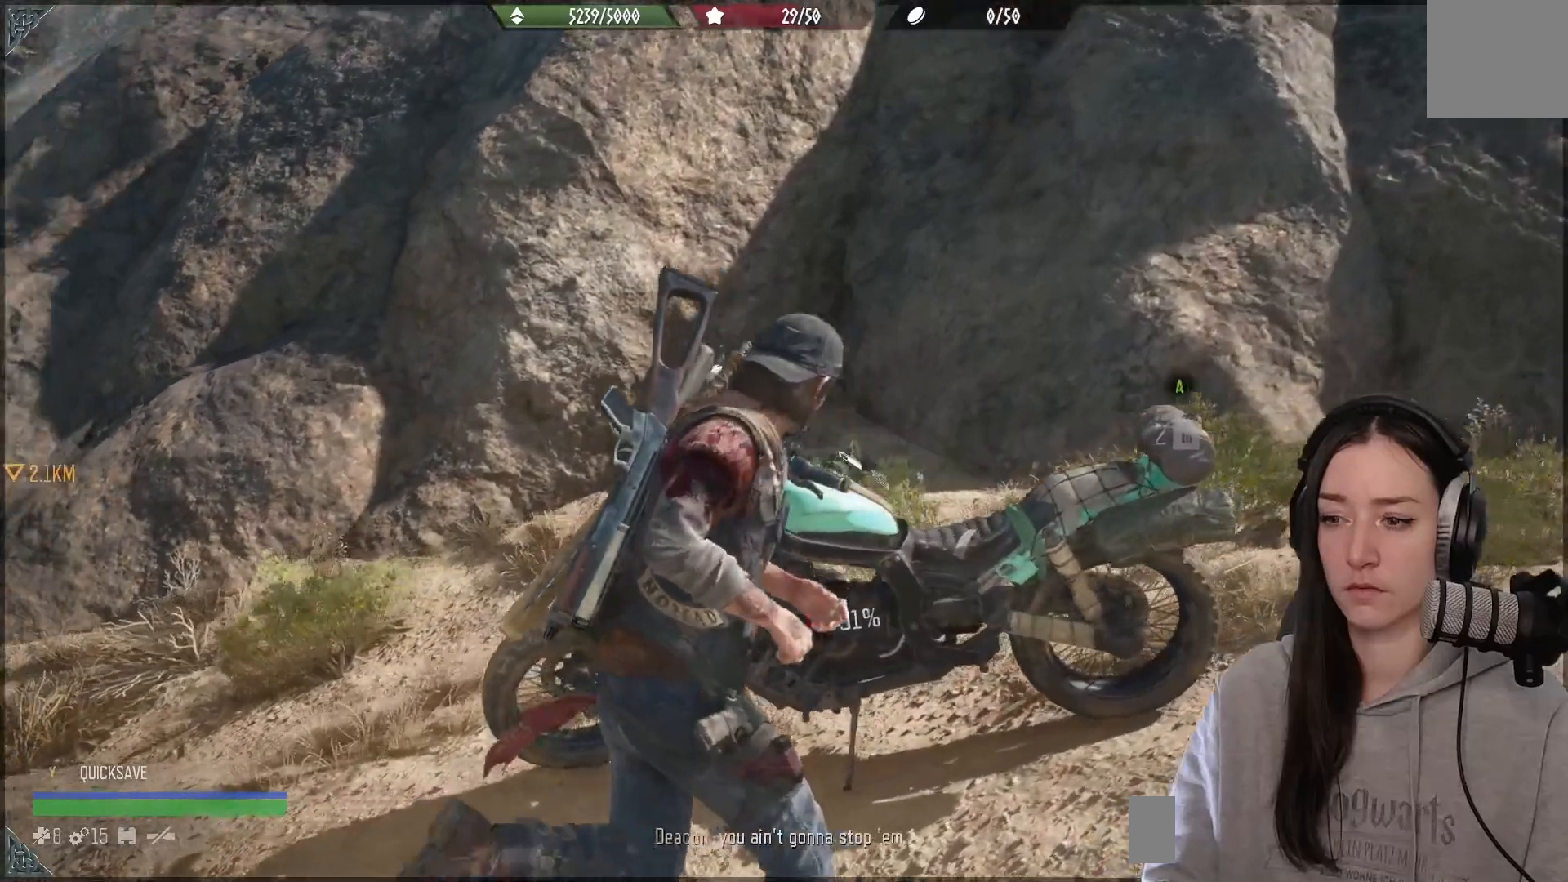
{"buttons": [], "left_stick": "up-left", "right_stick": "left", "events": [[200, "left_stick", "up-left"]]}
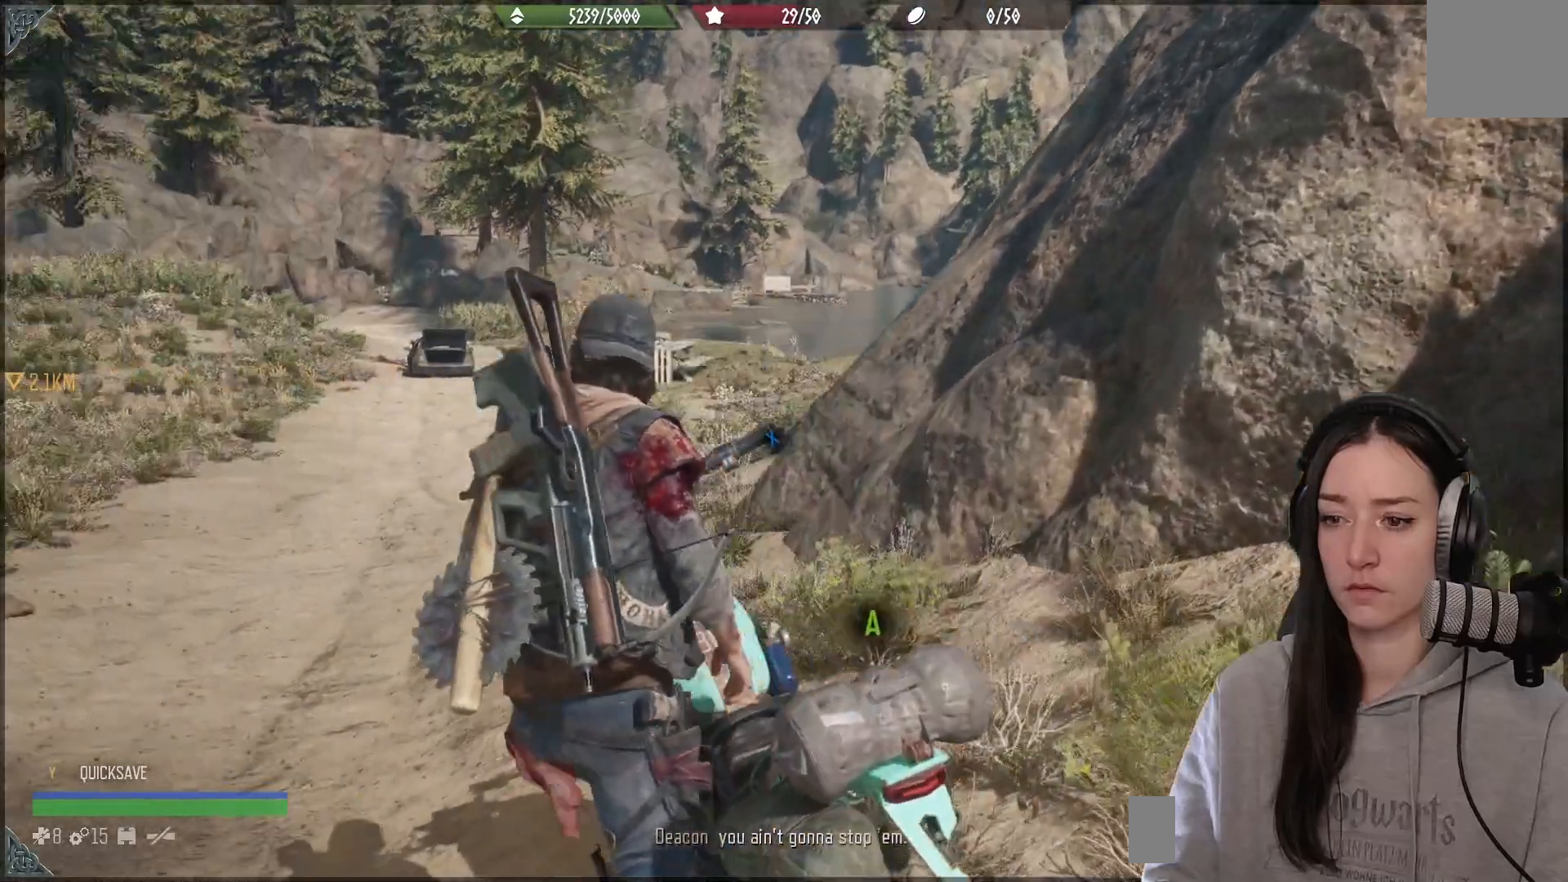
{"buttons": [], "left_stick": "center", "right_stick": "center", "events": [[100, "left_stick", "center"], [150, "right_stick", "down"], [200, "right_stick", "center"]]}